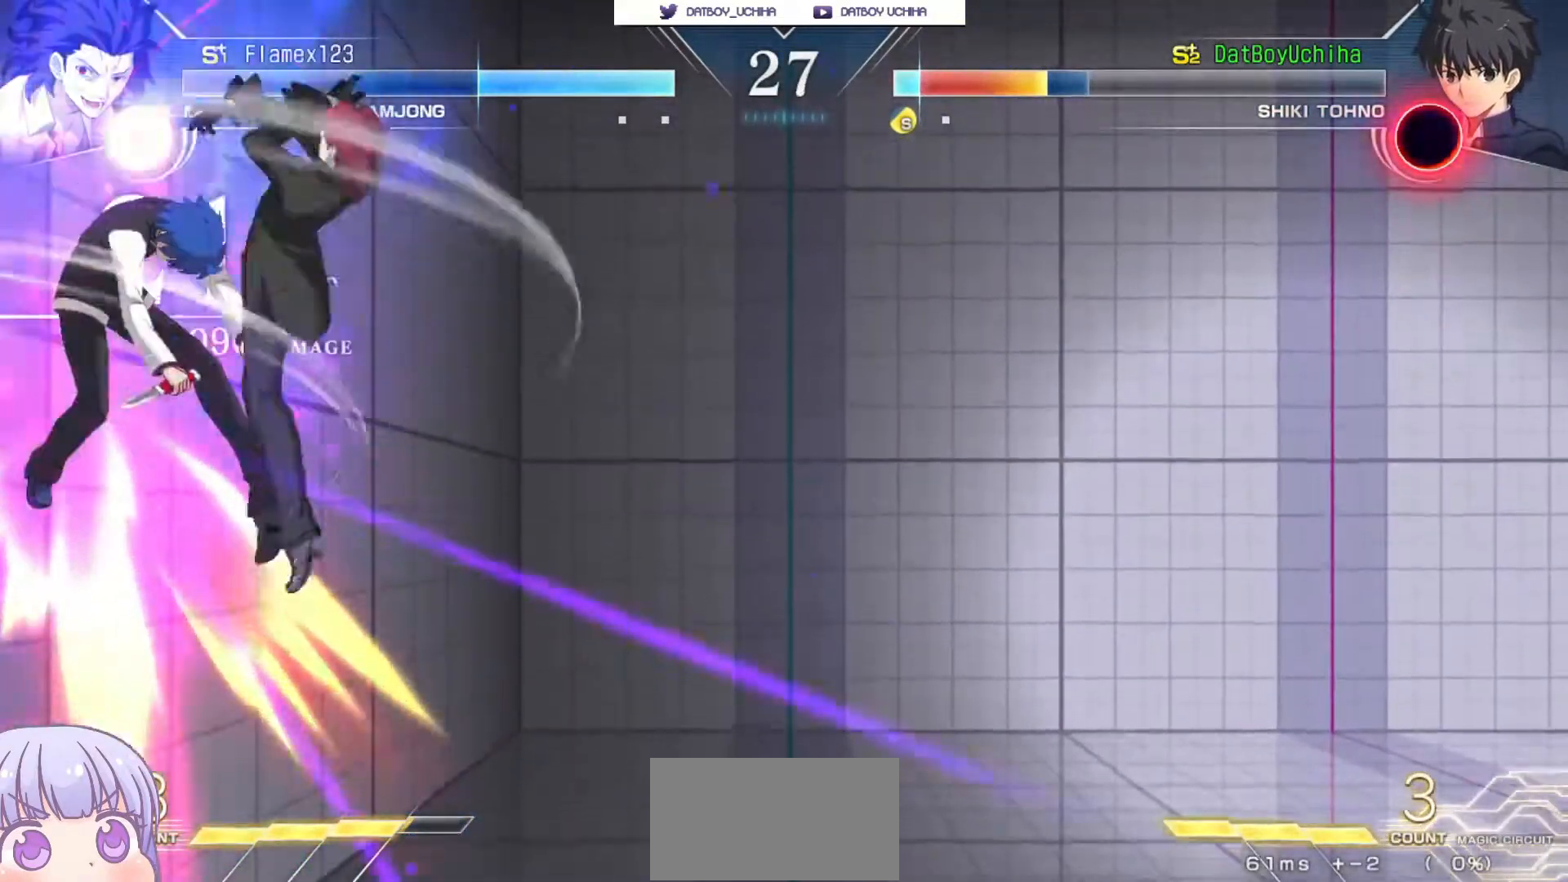
Gameplay with a controller (arcade stick); each line is a JSON object with the inputs held at the frame after it (dt_ms = milliseconds from this image to that frame). "events" lists button and stick changes between this image and that frame as [ms after this image, input, new state], when the widget could be followed in between. Not read: L3 R3.
{"dt_ms": 500, "buttons": ["SQUARE"], "left_stick": "center", "events": []}
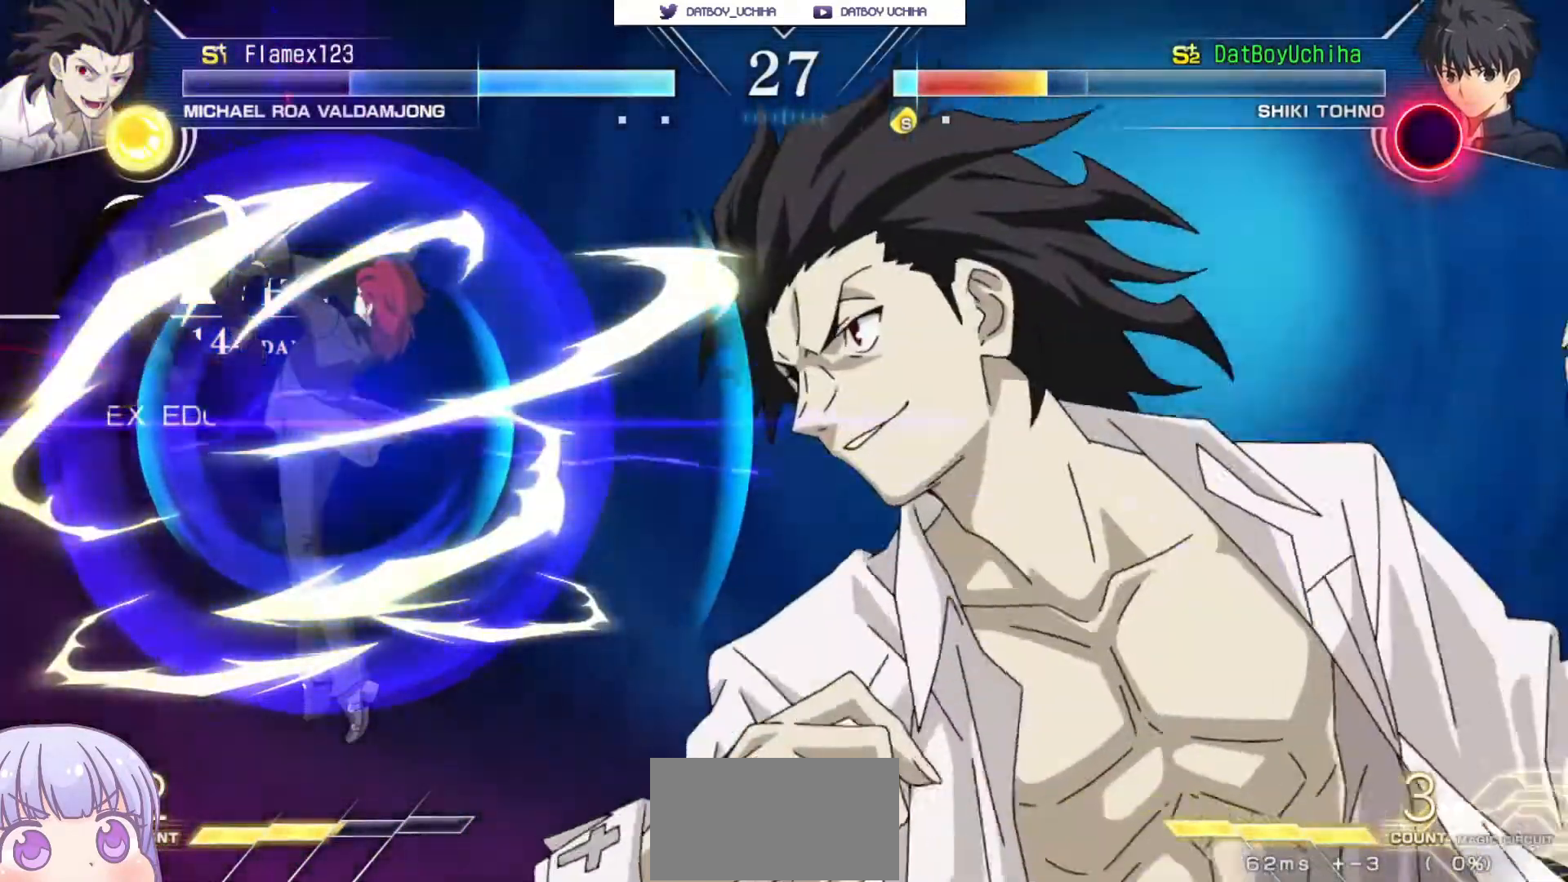
{"dt_ms": 500, "buttons": ["SQUARE"], "left_stick": "center", "events": []}
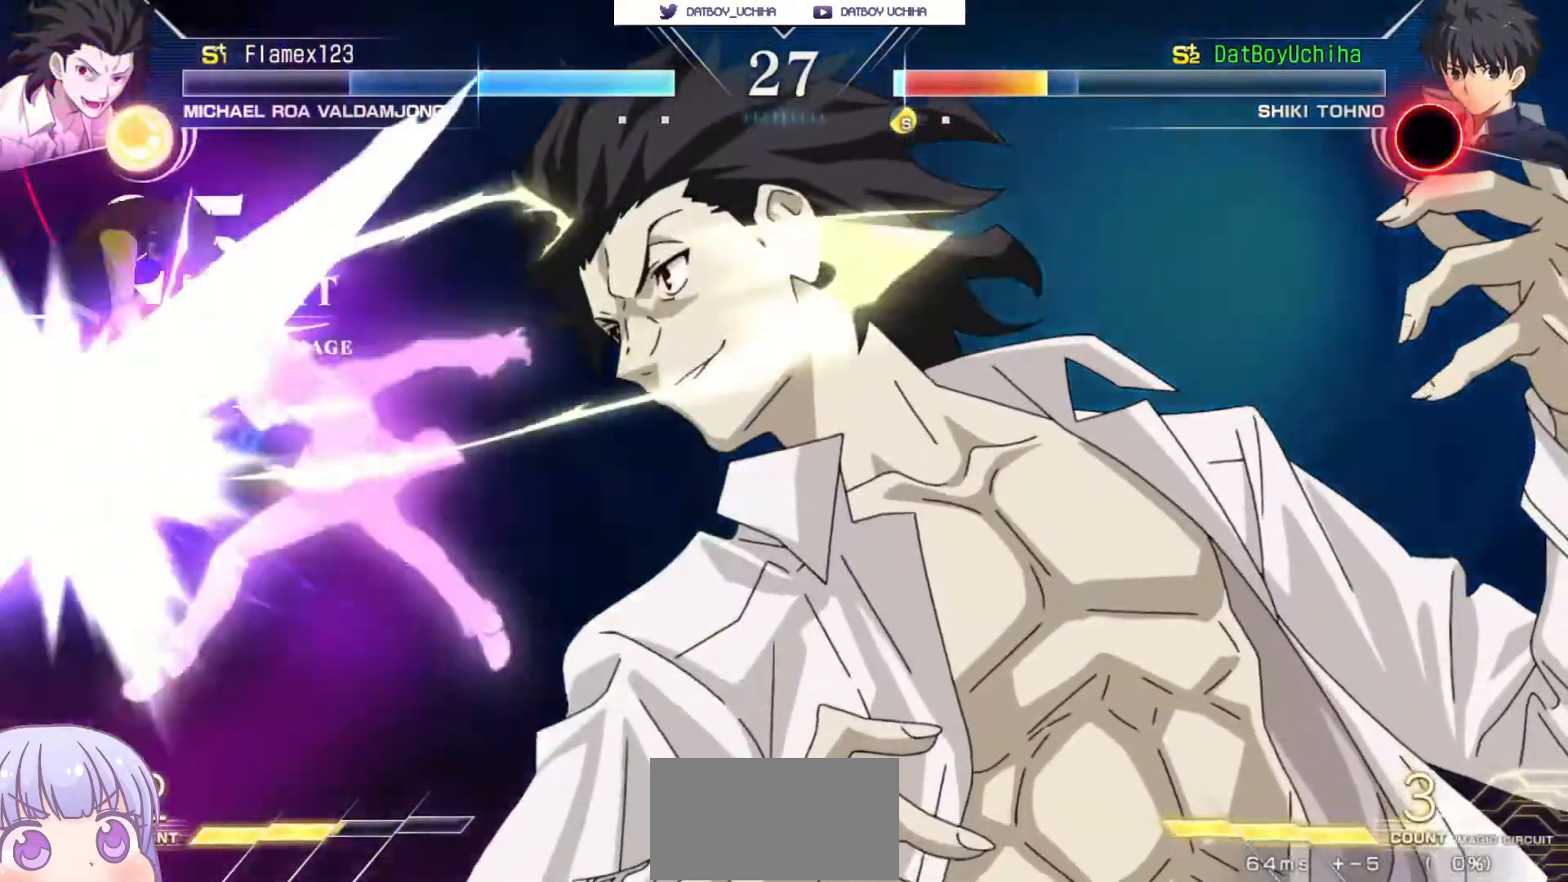
{"dt_ms": 500, "buttons": ["SQUARE"], "left_stick": "center"}
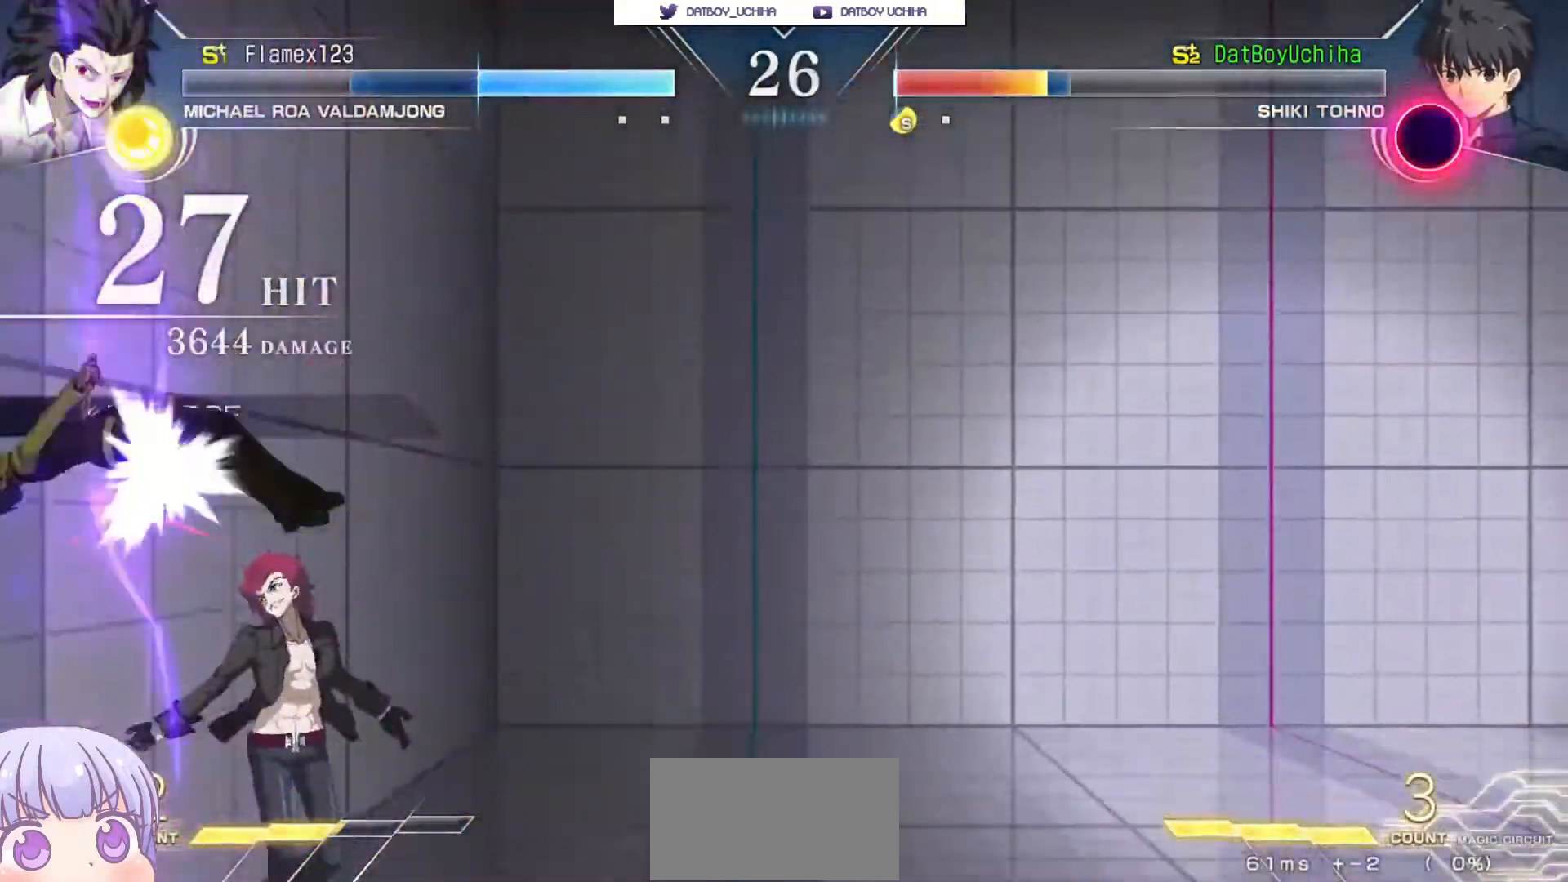
{"dt_ms": 500, "buttons": ["SQUARE"], "left_stick": "center"}
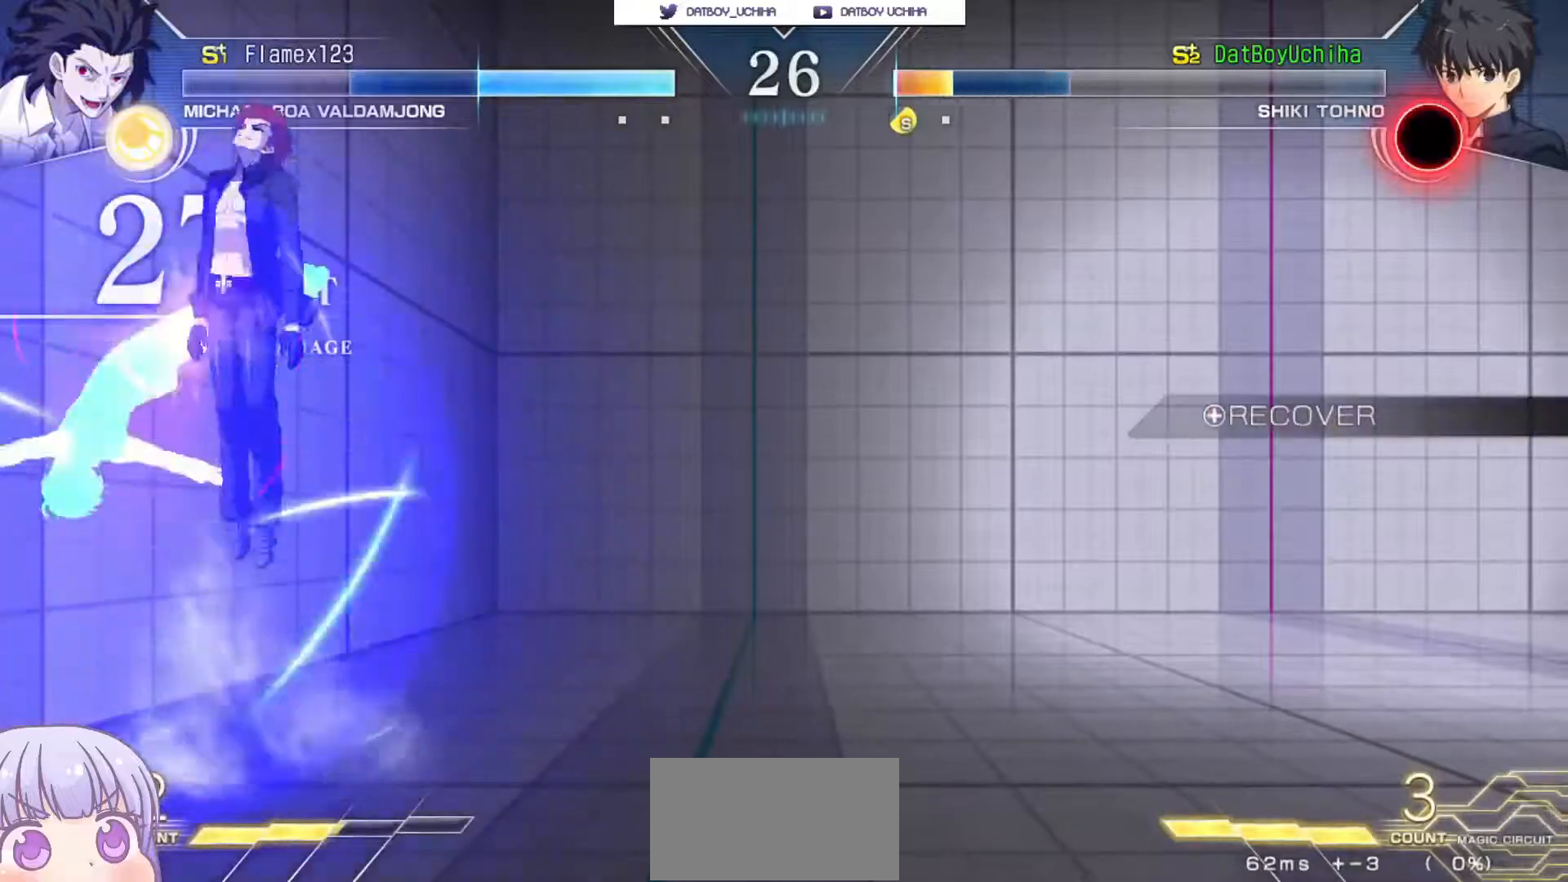
{"dt_ms": 500, "buttons": [], "left_stick": "up-left", "events": [[300, "SQUARE", "up"], [333, "left_stick", "up-left"], [400, "SQUARE", "down"], [467, "SQUARE", "up"]]}
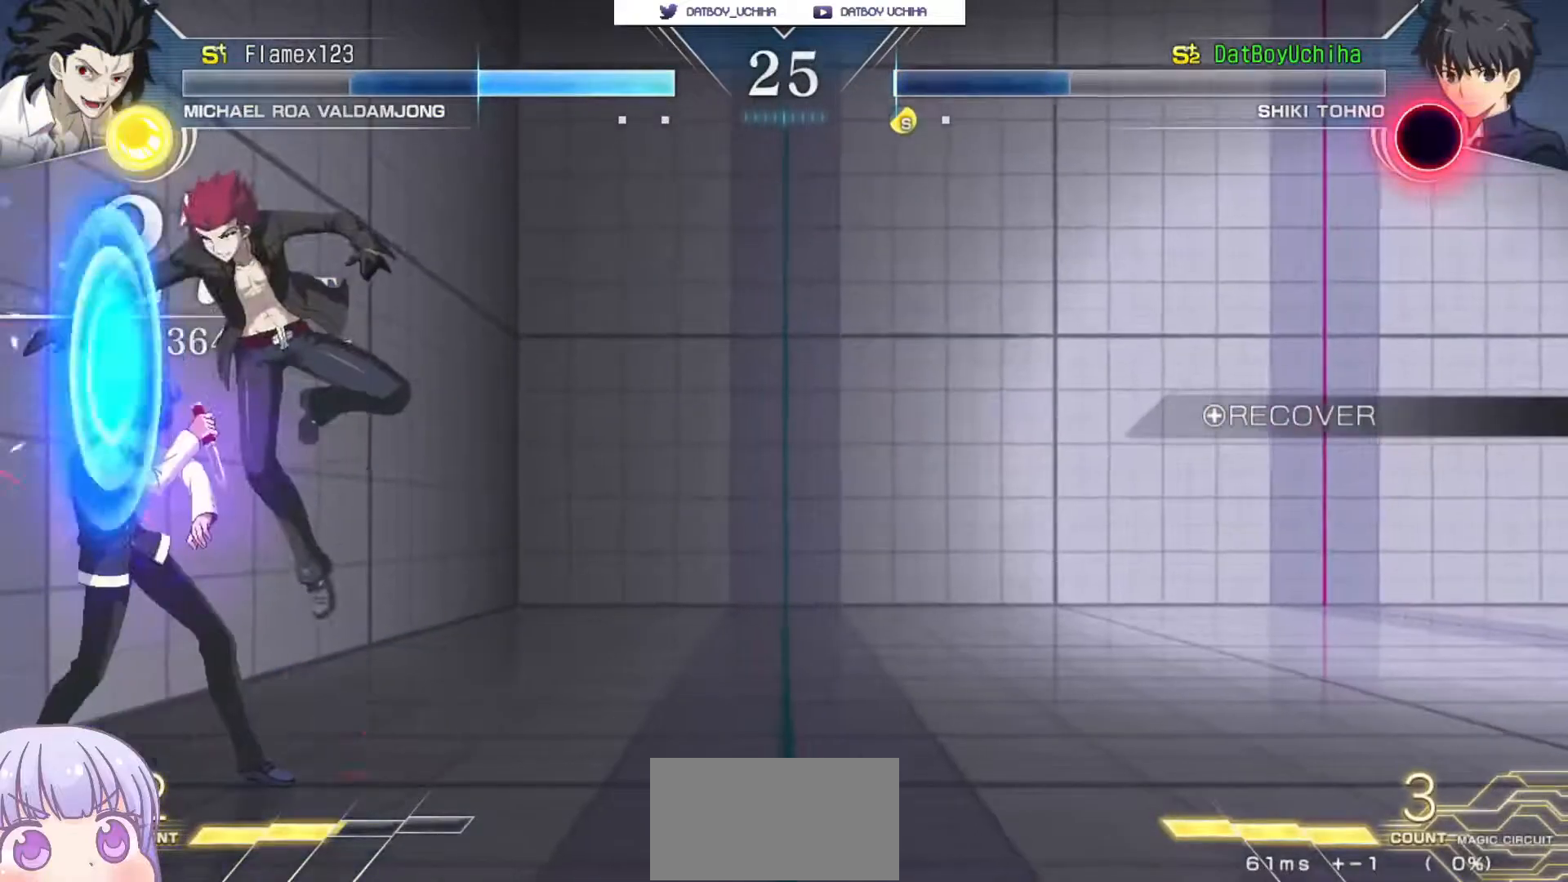
{"dt_ms": 500, "buttons": [], "left_stick": "center", "events": [[100, "SQUARE", "down"], [167, "SQUARE", "up"], [250, "left_stick", "center"]]}
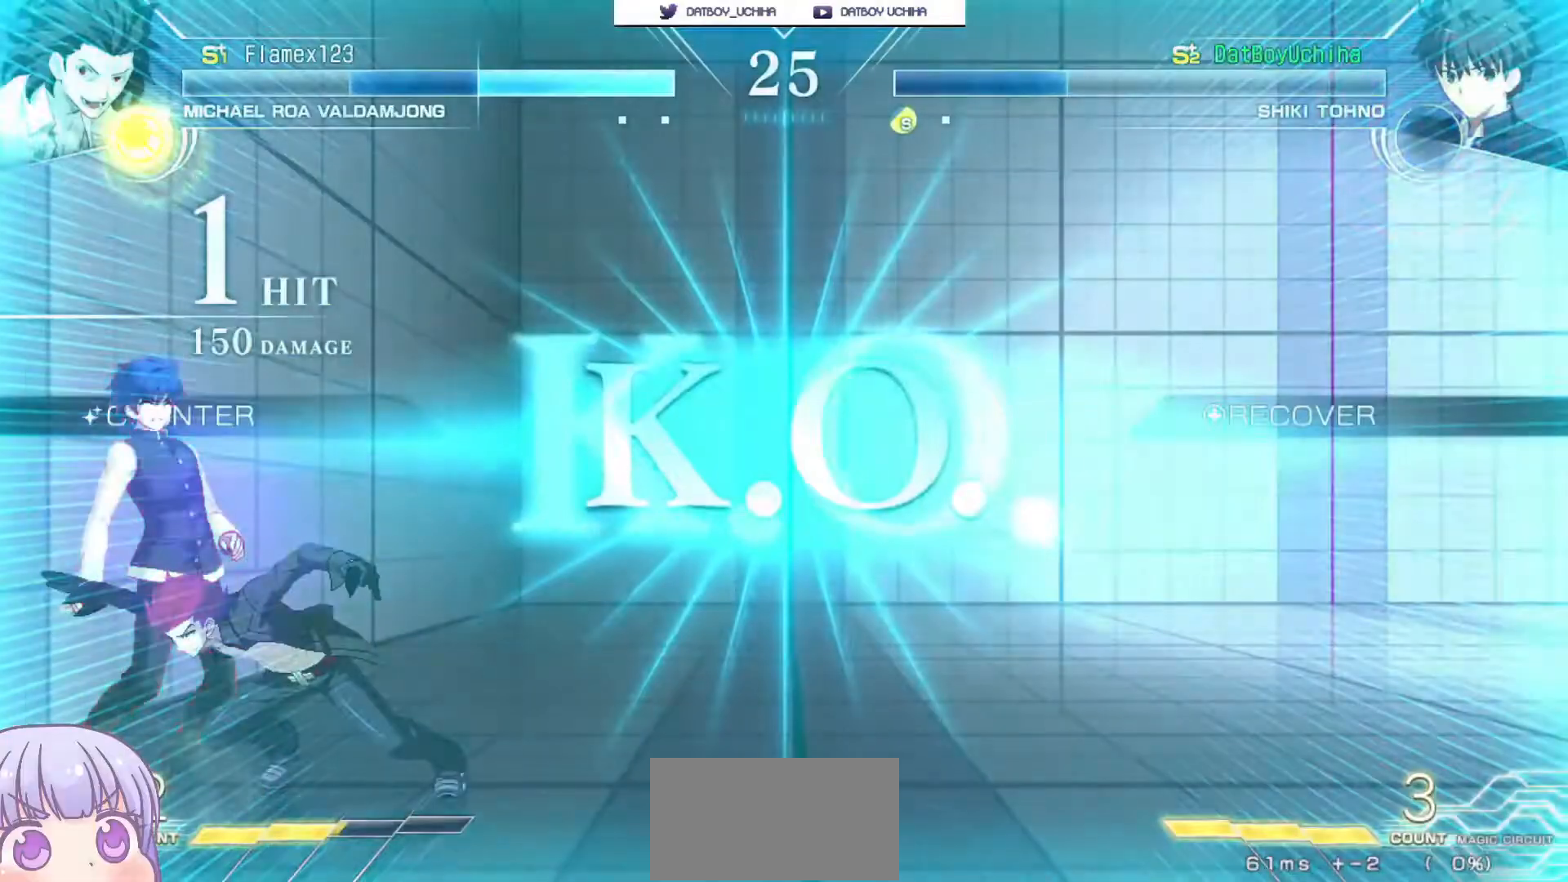
{"dt_ms": 500, "buttons": [], "left_stick": "center", "events": []}
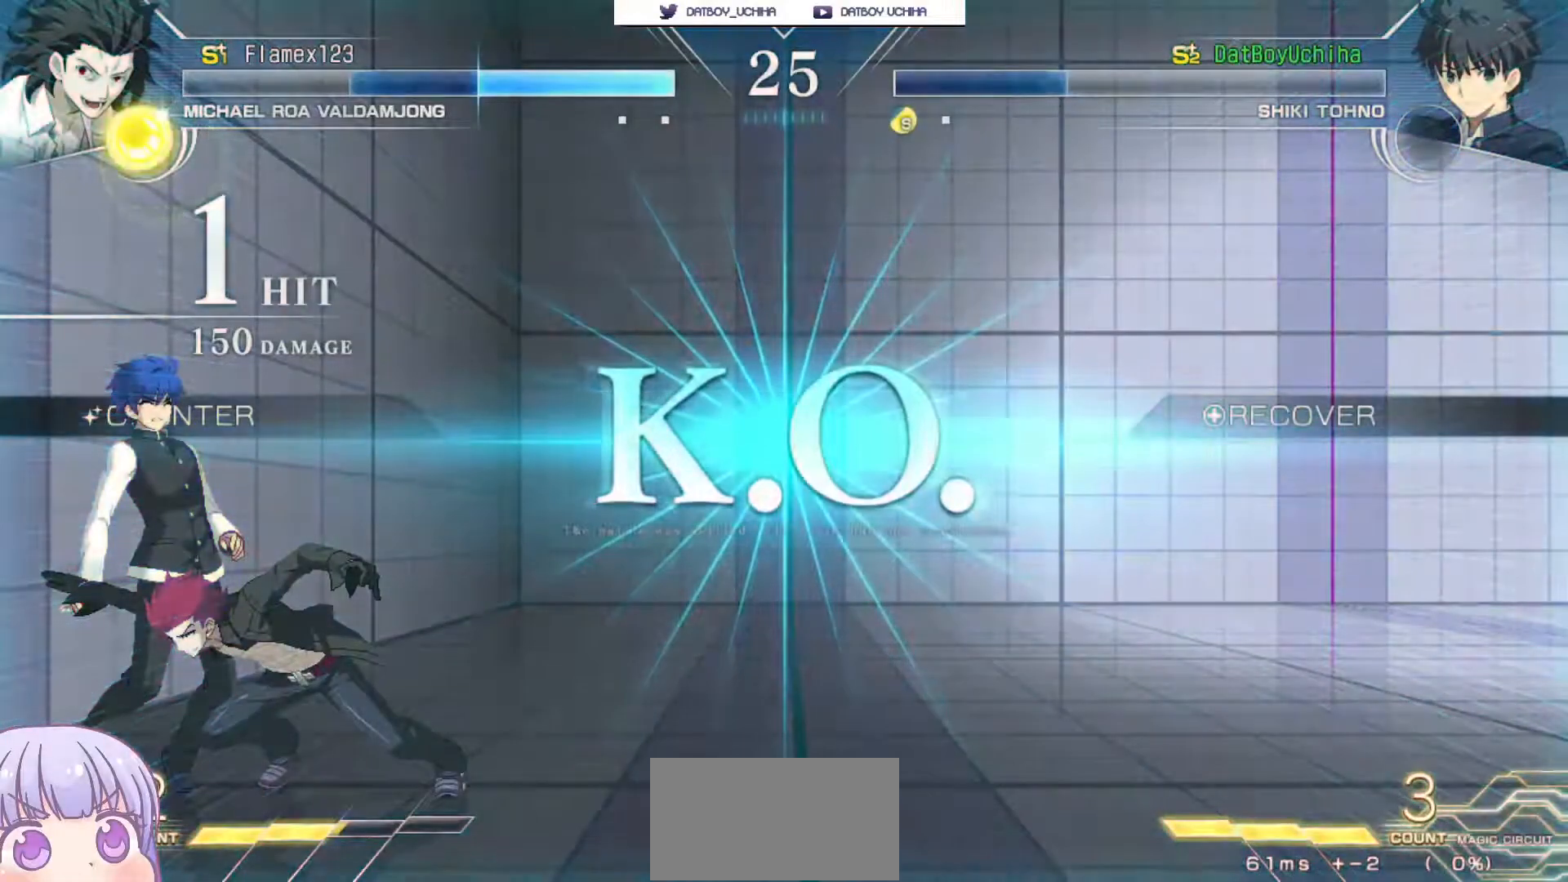
{"dt_ms": 500, "buttons": [], "left_stick": "center", "events": []}
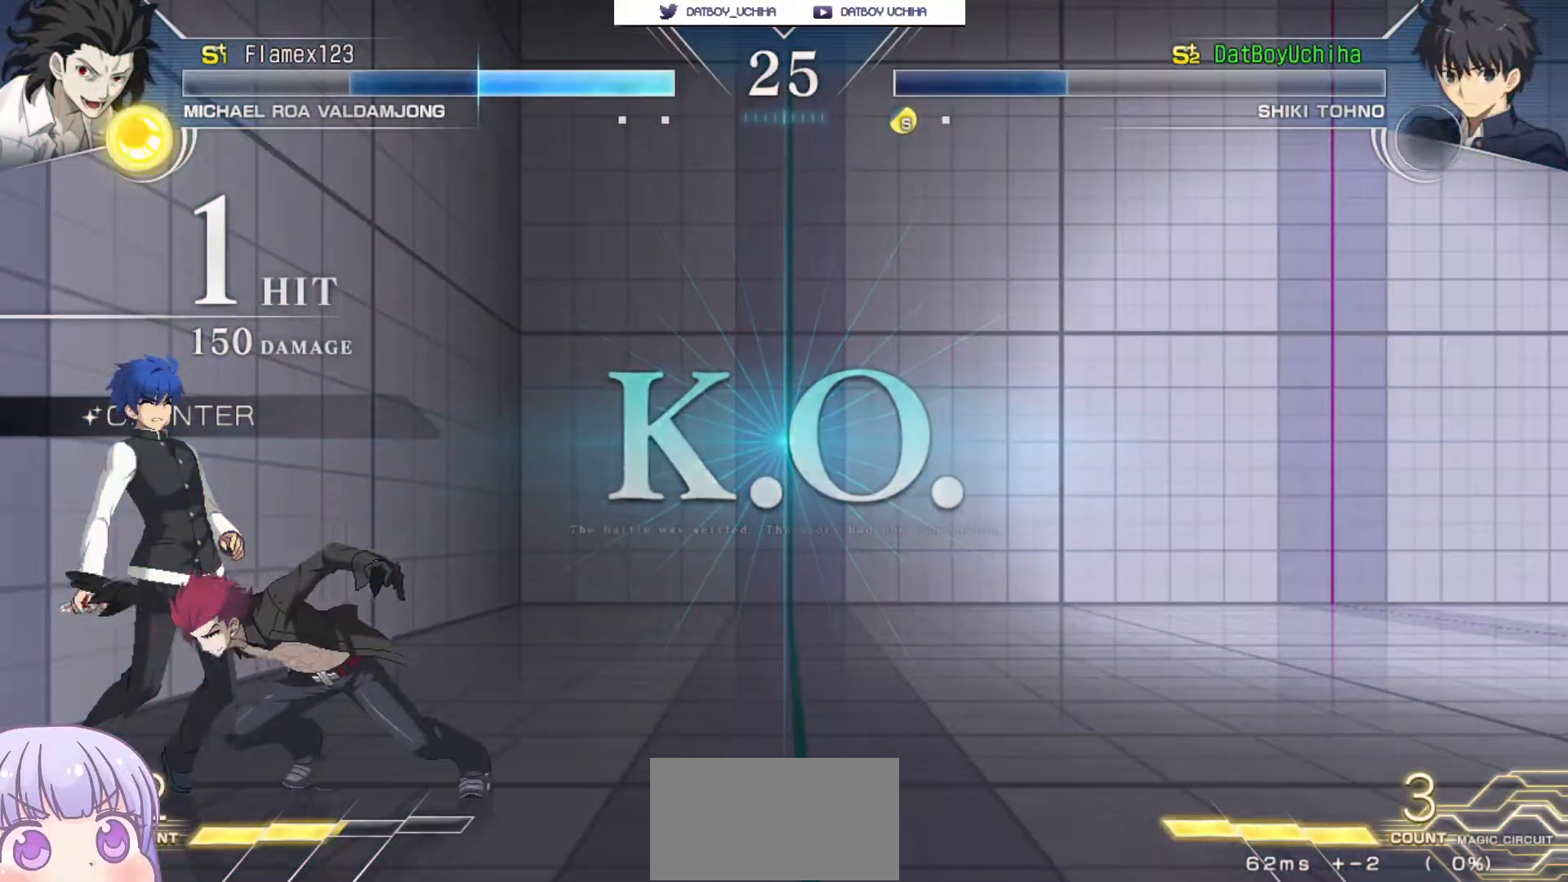
{"dt_ms": 500, "buttons": [], "left_stick": "center", "events": []}
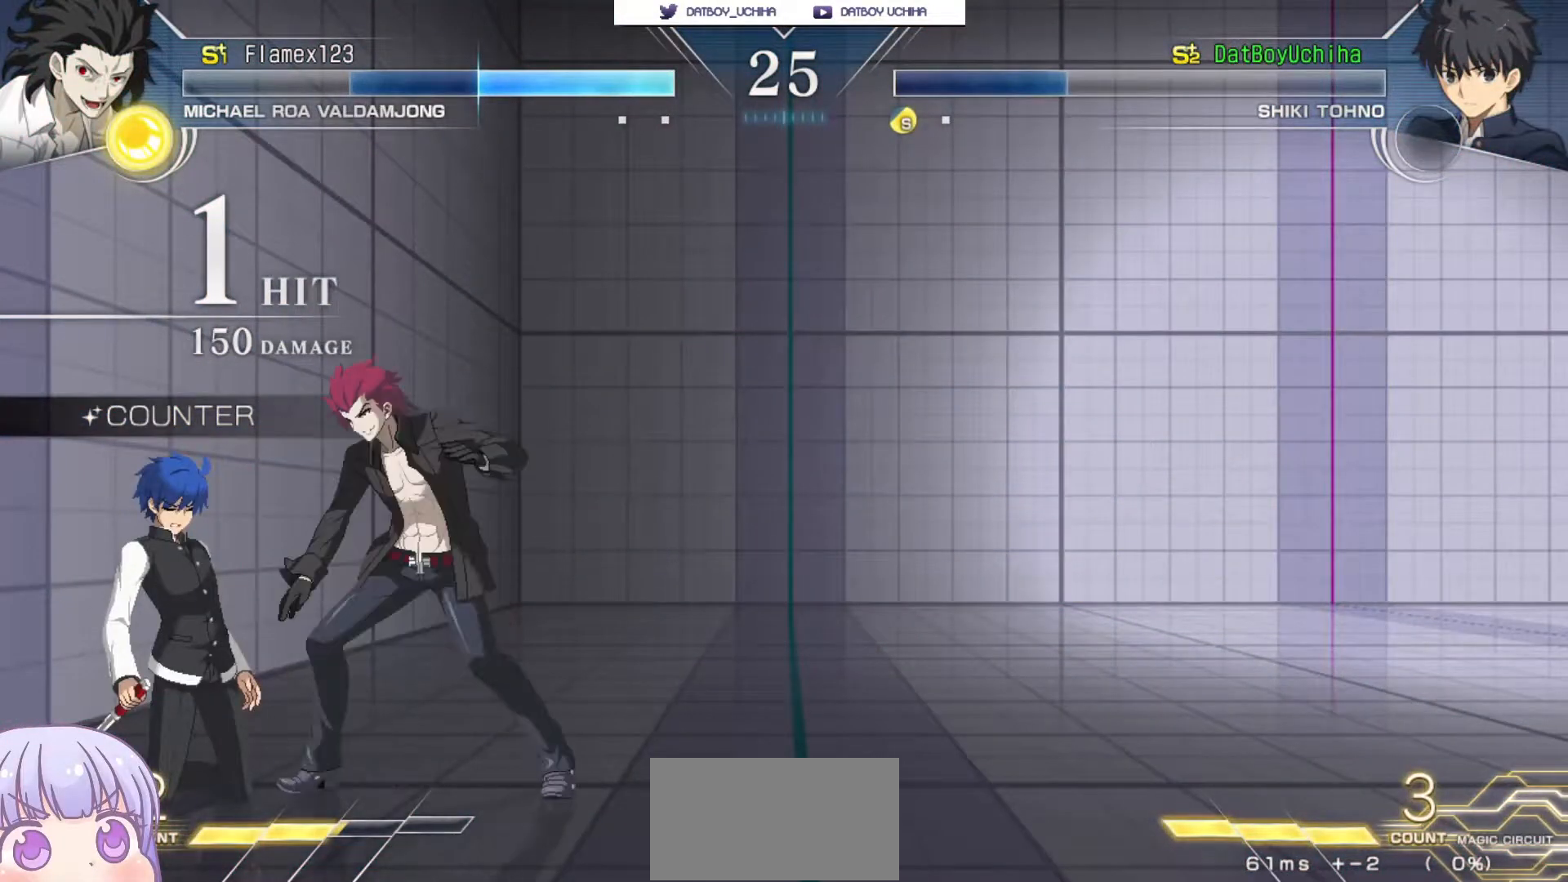
{"dt_ms": 500, "buttons": [], "left_stick": "center", "events": []}
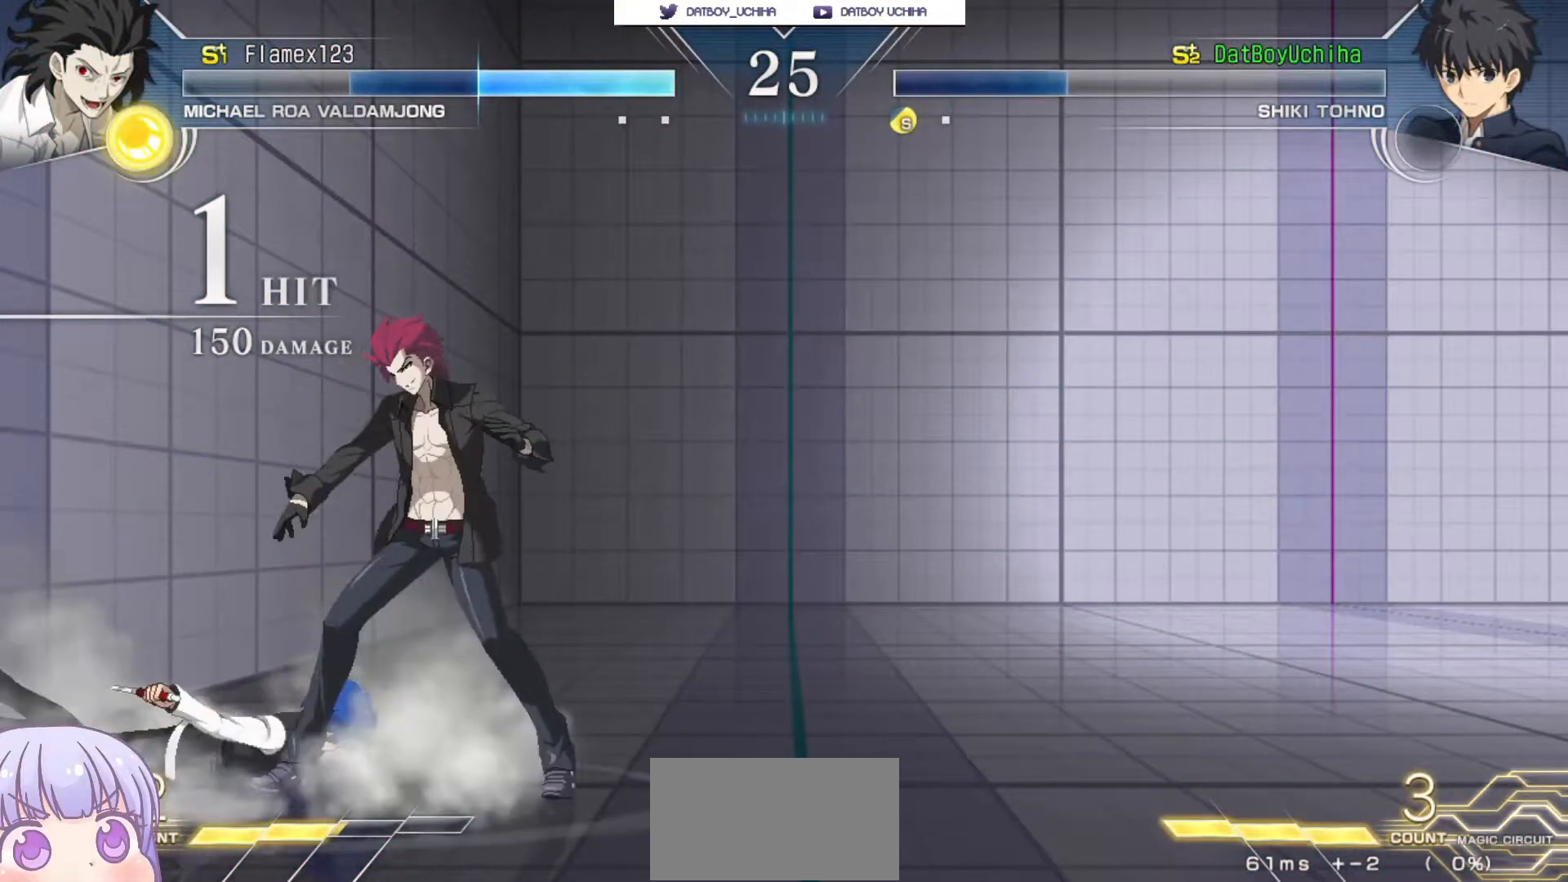
{"dt_ms": 500, "buttons": ["CROSS", "SQUARE", "TRIANGLE"], "left_stick": "center", "events": [[233, "CROSS", "down"], [250, "SQUARE", "down"], [250, "TRIANGLE", "down"], [267, "R1", "down"], [333, "CROSS", "up"], [367, "SQUARE", "up"], [383, "TRIANGLE", "up"], [400, "CROSS", "down"], [450, "R1", "up"], [450, "SQUARE", "down"], [483, "TRIANGLE", "down"]]}
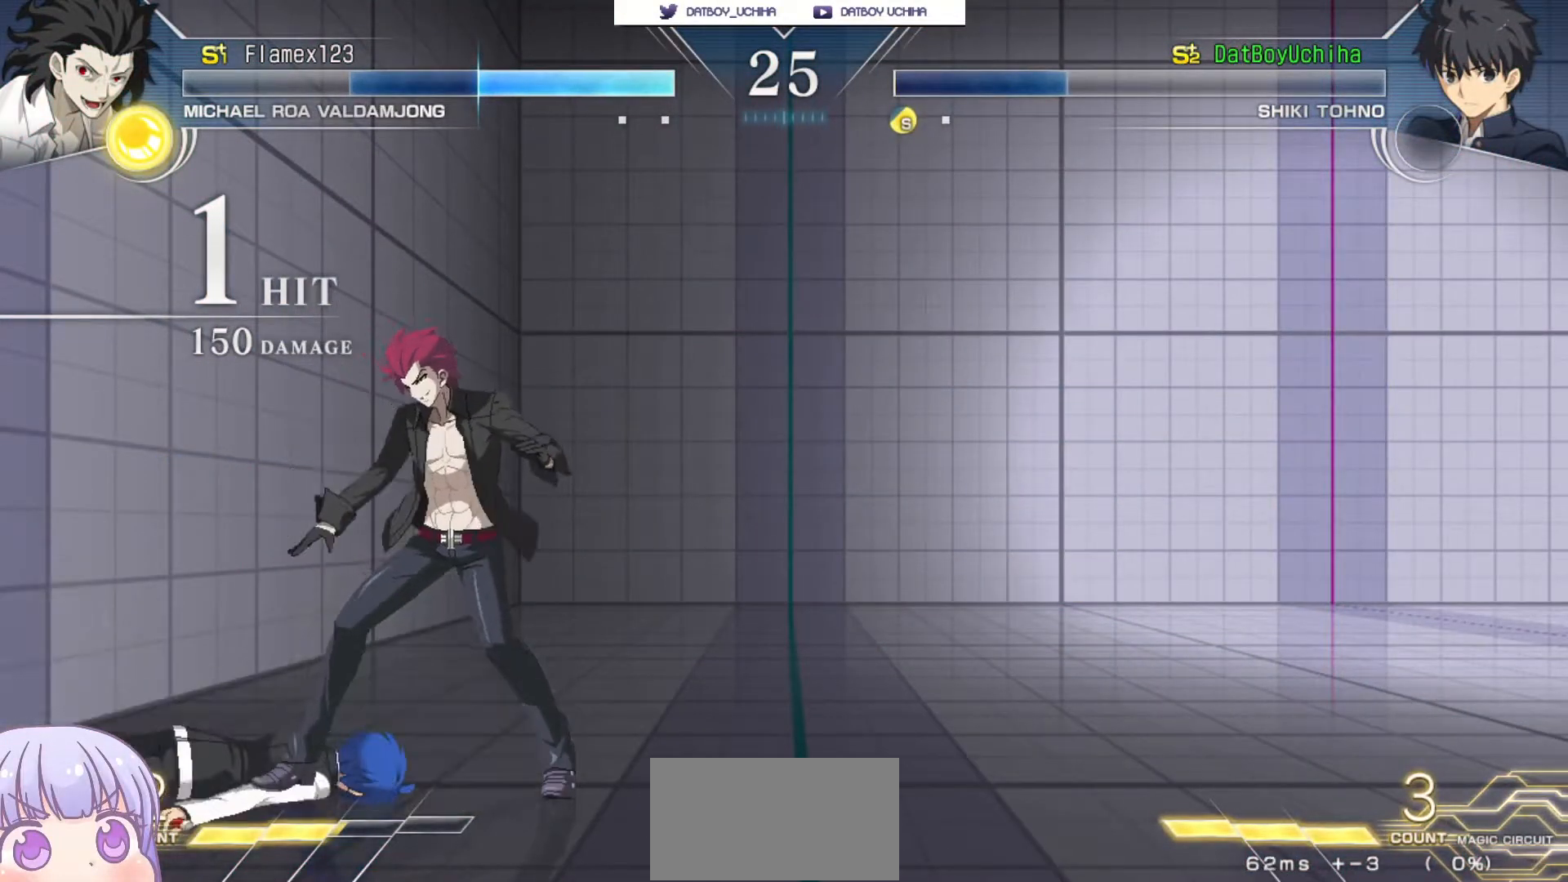
{"dt_ms": 500, "buttons": ["CROSS"], "left_stick": "center", "events": [[17, "CROSS", "up"], [17, "R1", "down"], [67, "SQUARE", "up"], [67, "TRIANGLE", "up"], [100, "CROSS", "down"], [150, "R1", "up"], [150, "SQUARE", "down"], [183, "TRIANGLE", "down"], [200, "CROSS", "up"], [217, "R1", "down"], [250, "SQUARE", "up"], [250, "TRIANGLE", "up"], [283, "CROSS", "down"], [333, "R1", "up"], [333, "SQUARE", "down"], [350, "TRIANGLE", "down"], [383, "CROSS", "up"], [400, "R1", "down"], [433, "SQUARE", "up"], [433, "TRIANGLE", "up"], [467, "CROSS", "down"], [500, "R1", "up"]]}
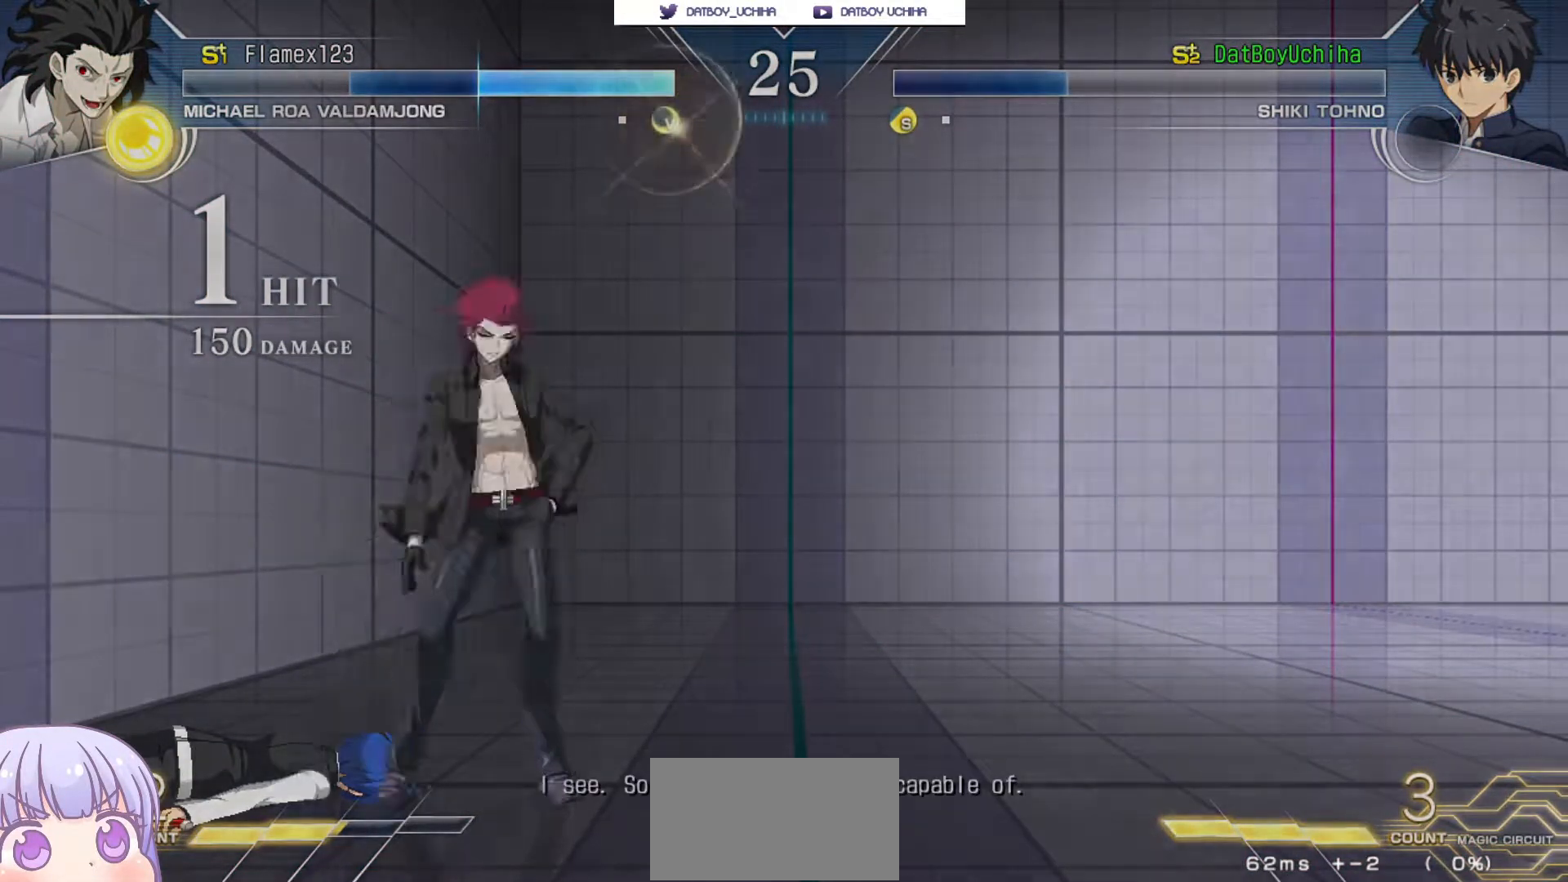
{"dt_ms": 1000, "buttons": [], "left_stick": "center"}
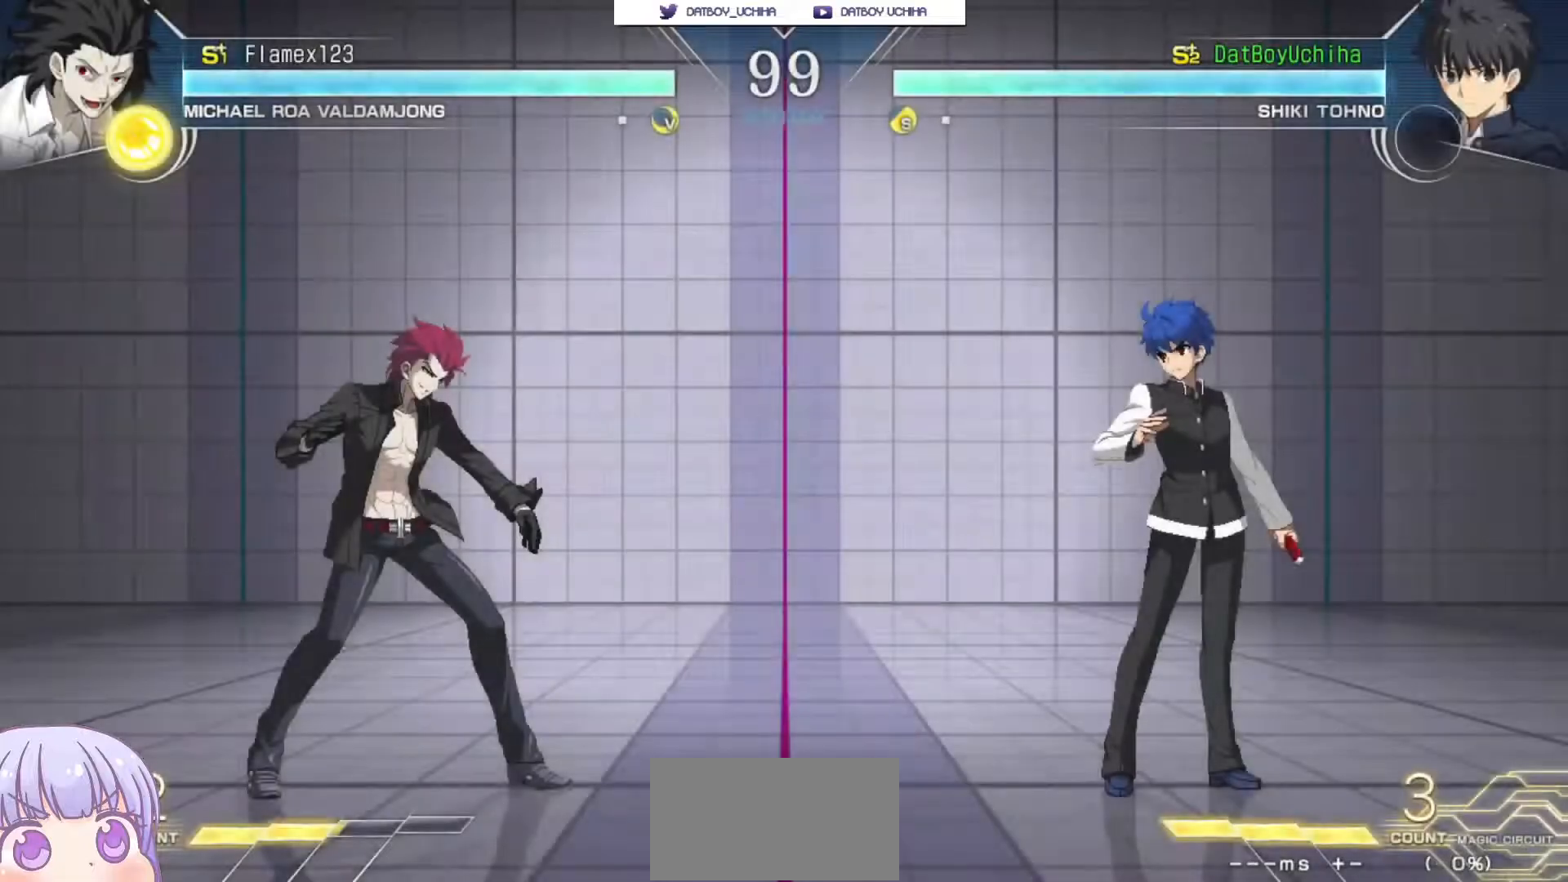
{"dt_ms": 500, "buttons": [], "left_stick": "center", "events": []}
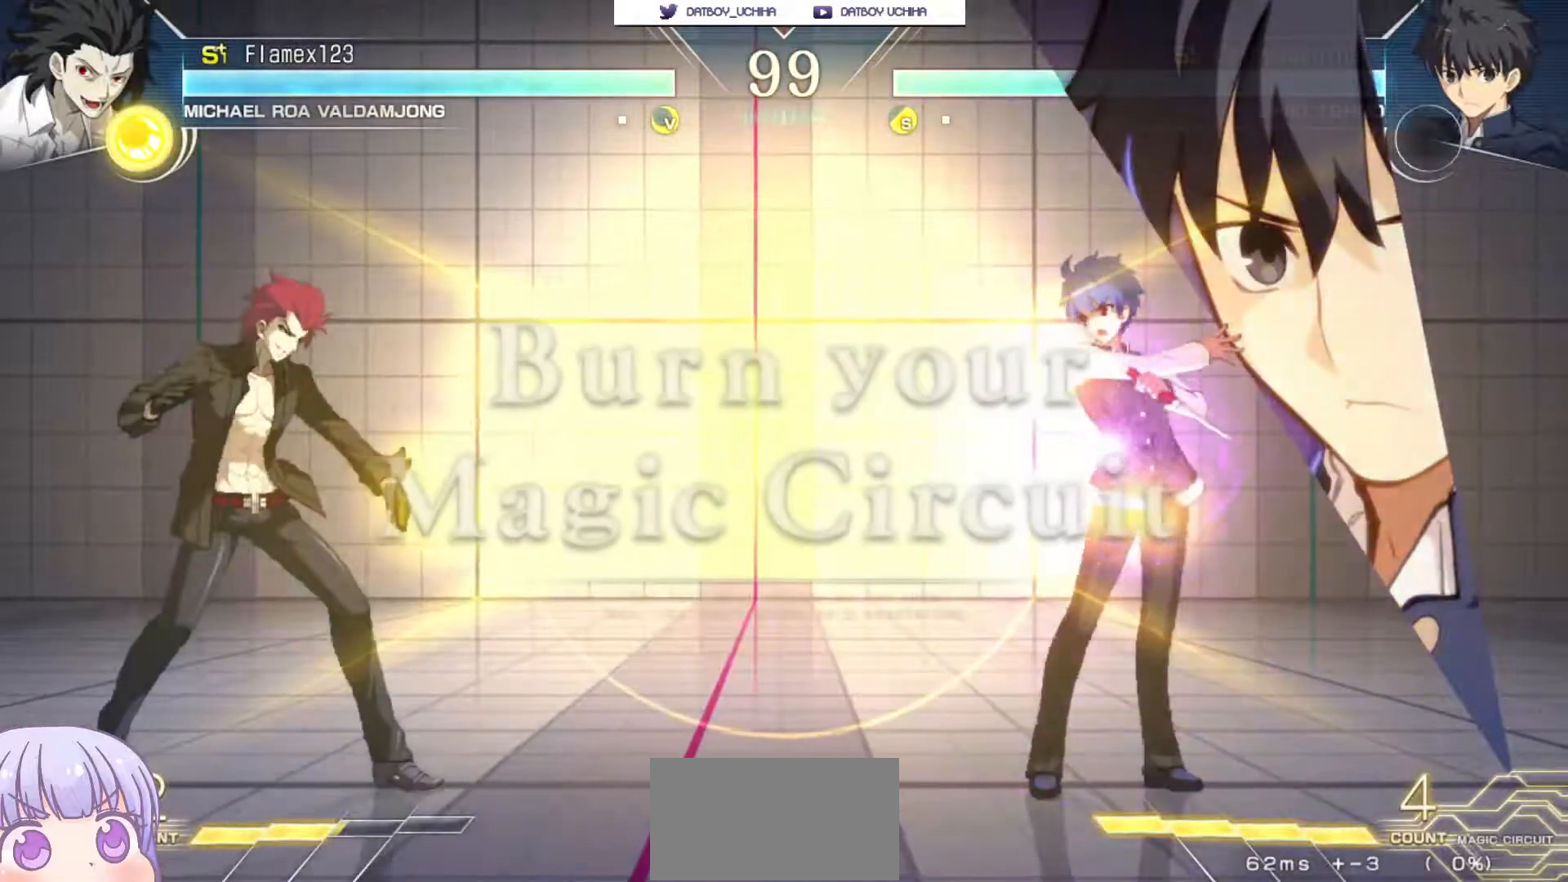
{"dt_ms": 500, "buttons": [], "left_stick": "down-right", "events": [[200, "left_stick", "right"], [450, "left_stick", "down-right"]]}
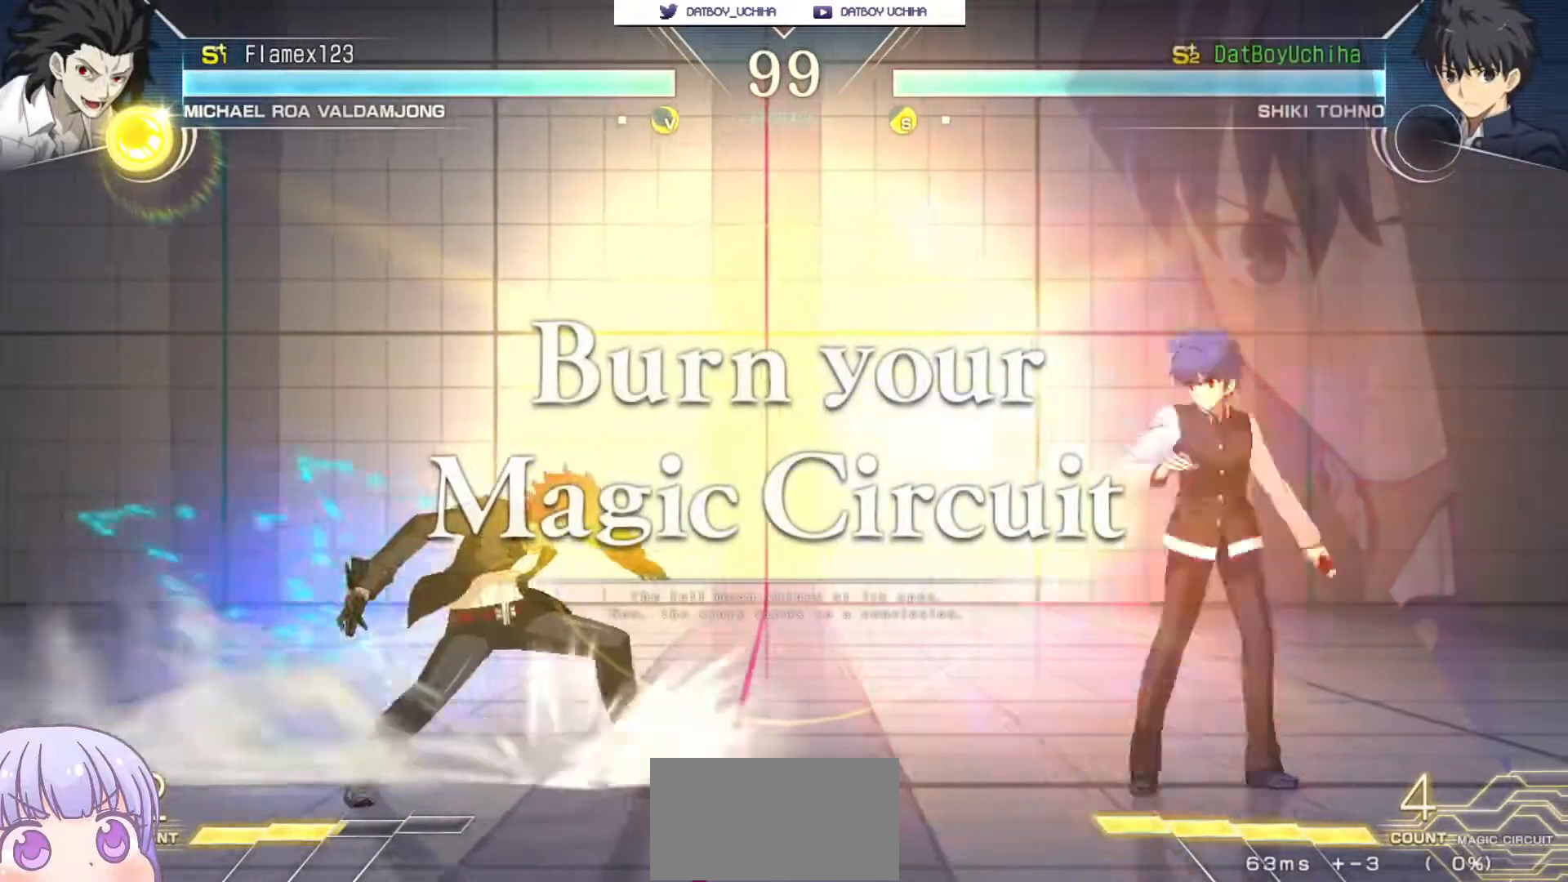
{"dt_ms": 500, "buttons": [], "left_stick": "up-left", "events": [[500, "left_stick", "up-left"]]}
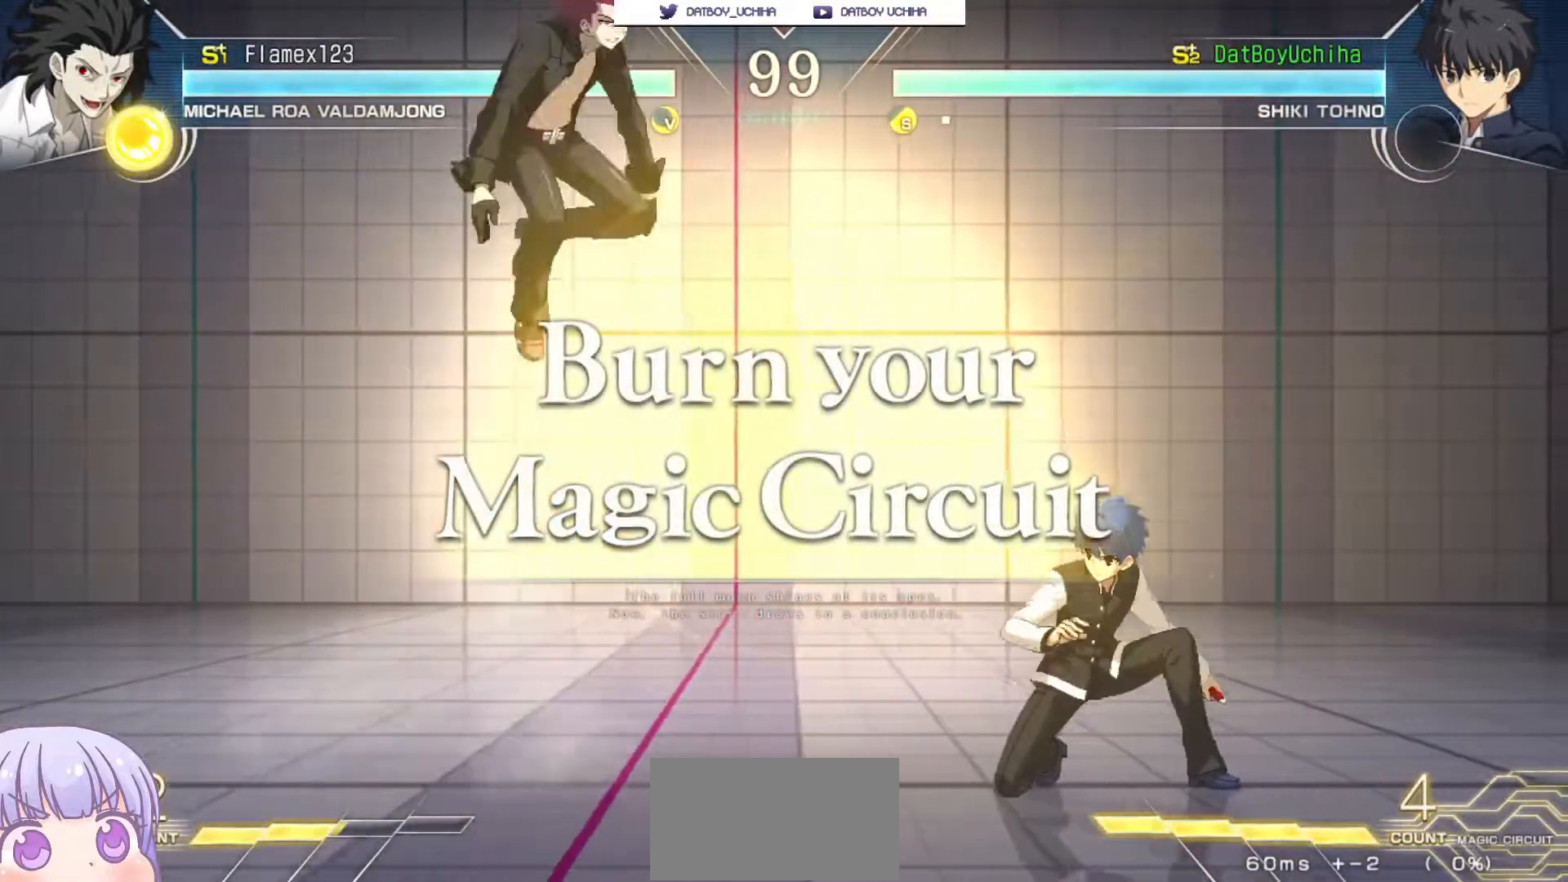
{"dt_ms": 500, "buttons": [], "left_stick": "up-left", "events": [[167, "left_stick", "center"], [417, "left_stick", "up-left"]]}
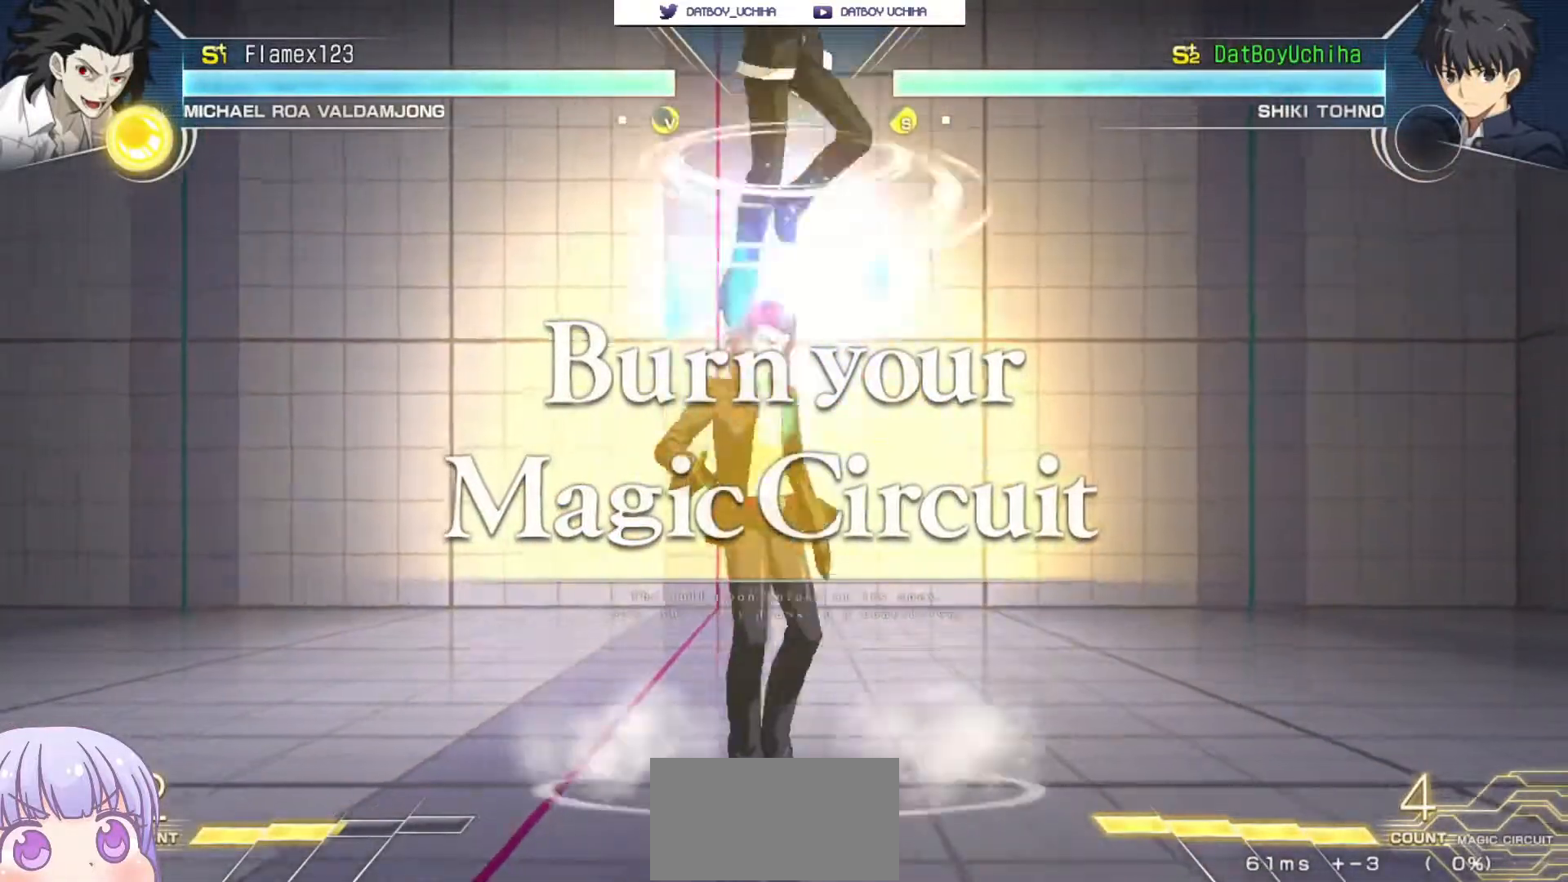
{"dt_ms": 500, "buttons": [], "left_stick": "center", "events": [[67, "left_stick", "center"]]}
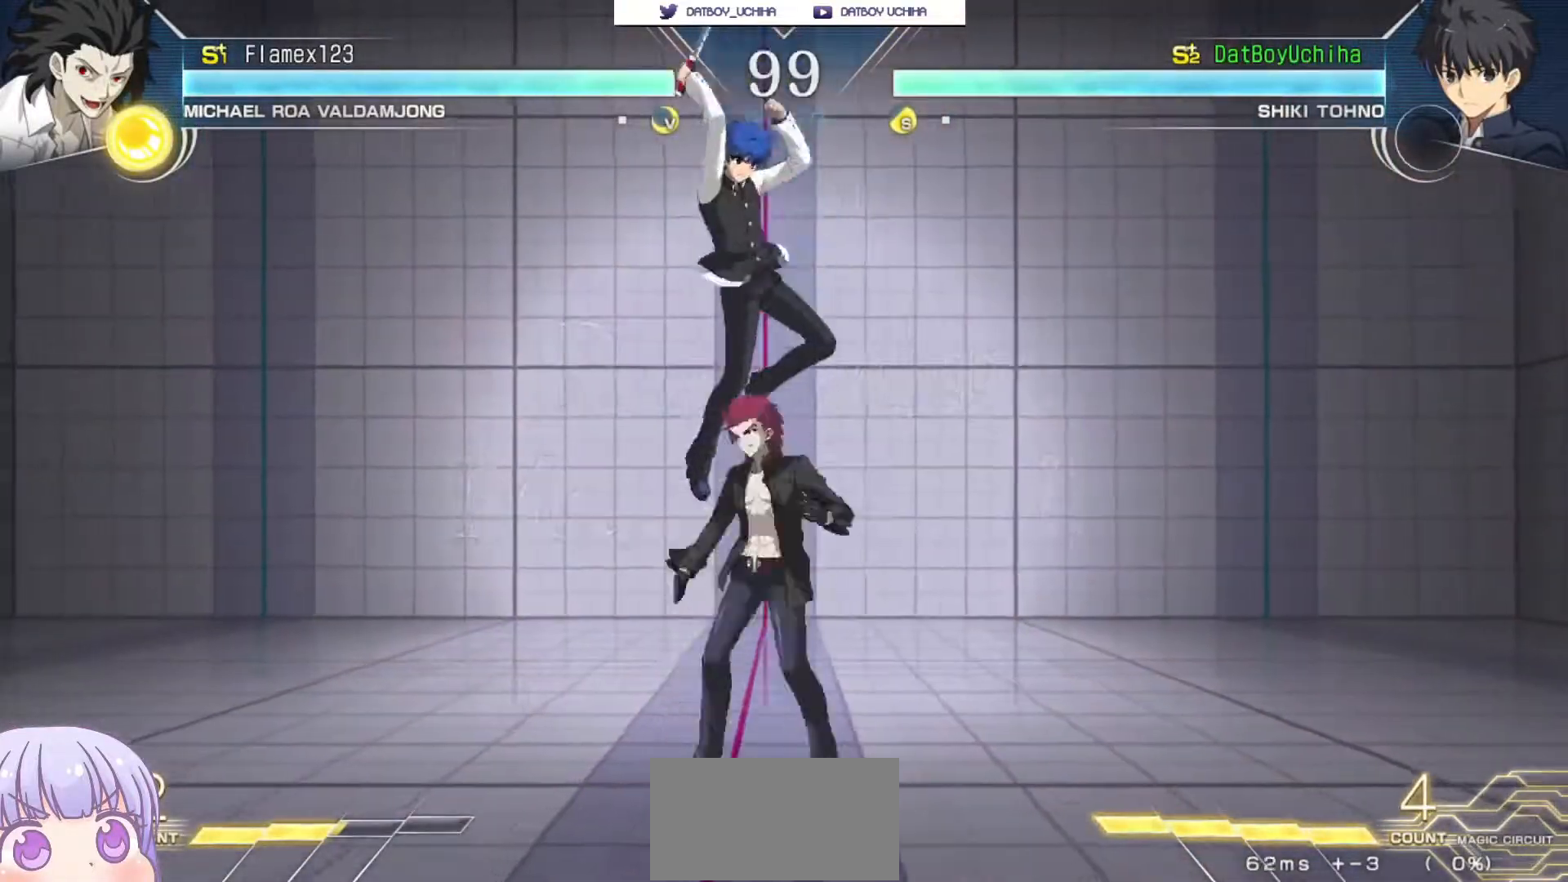
{"dt_ms": 500, "buttons": [], "left_stick": "center", "events": [[100, "left_stick", "left"], [183, "SQUARE", "down"], [183, "TRIANGLE", "down"], [250, "SQUARE", "up"], [250, "TRIANGLE", "up"], [317, "left_stick", "center"]]}
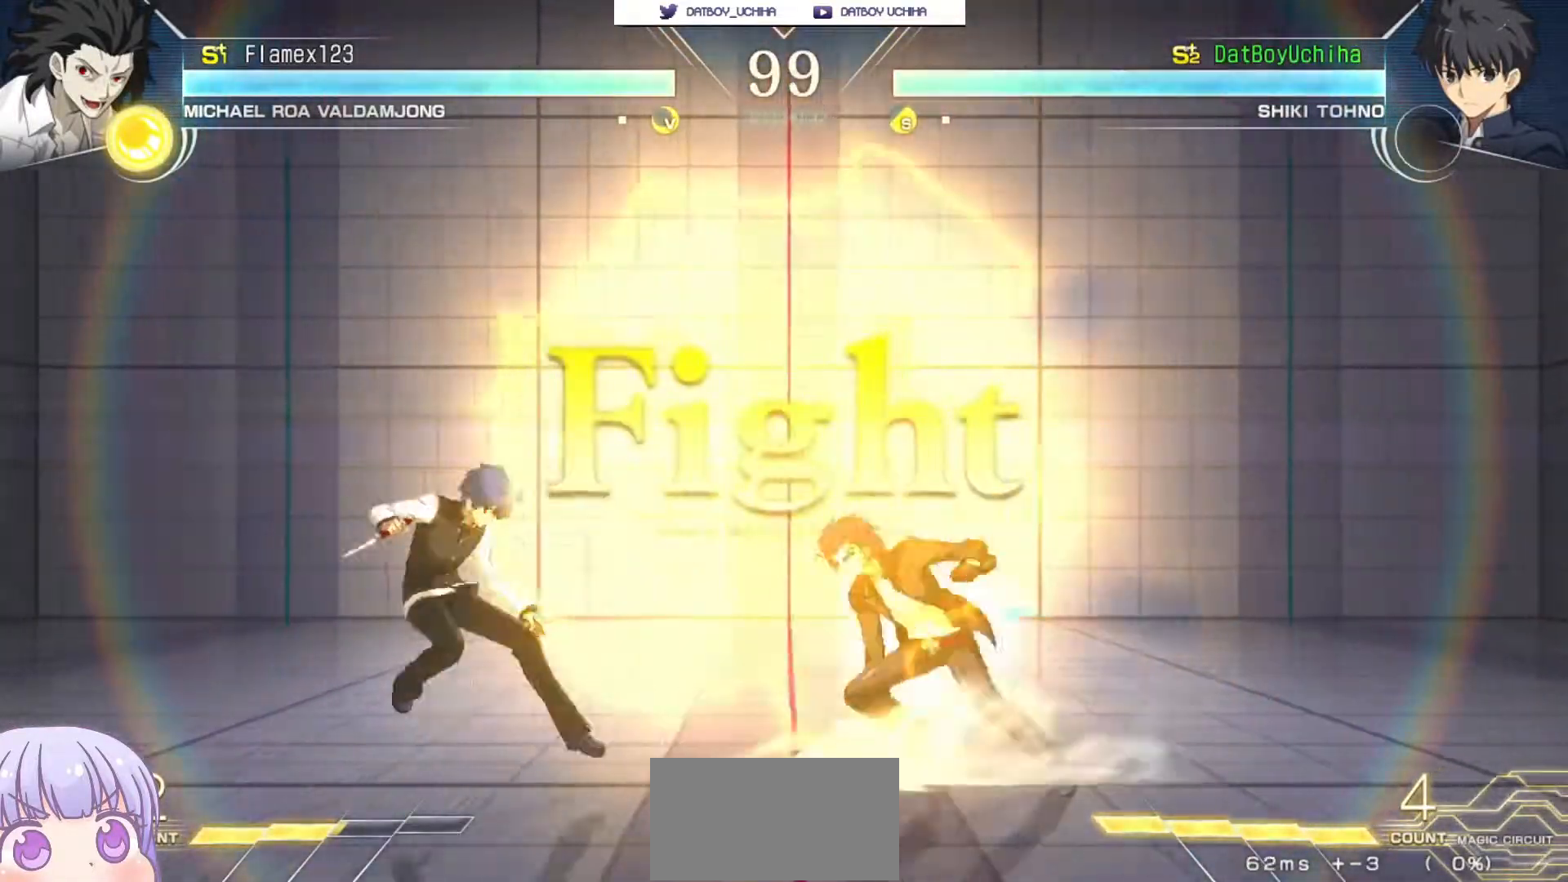
{"dt_ms": 500, "buttons": [], "left_stick": "center", "events": [[350, "SQUARE", "down"], [433, "SQUARE", "up"]]}
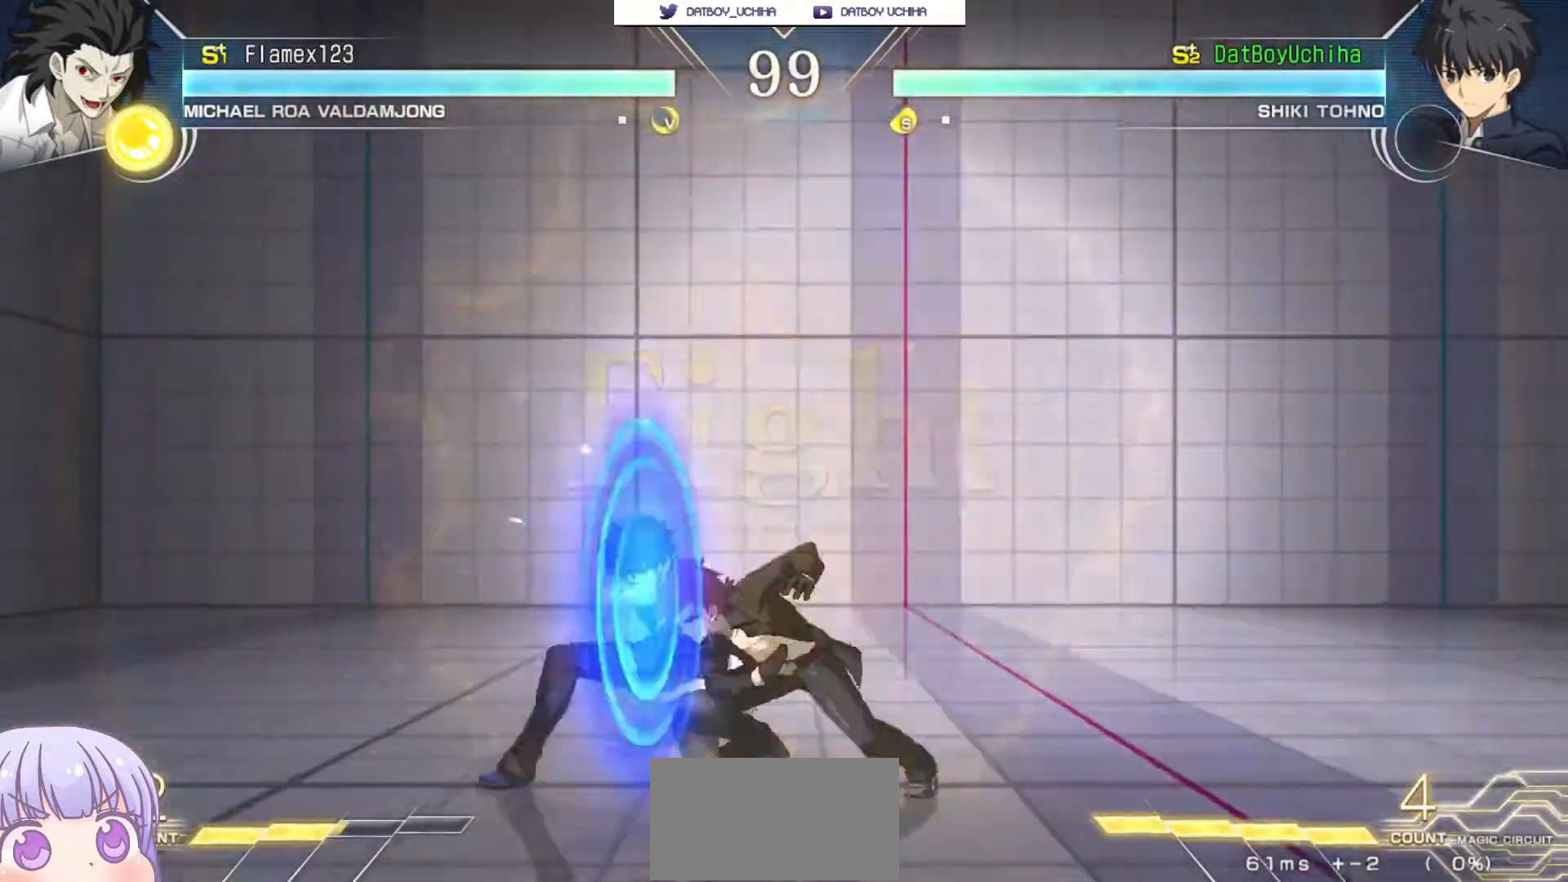
{"dt_ms": 500, "buttons": [], "left_stick": "center", "events": []}
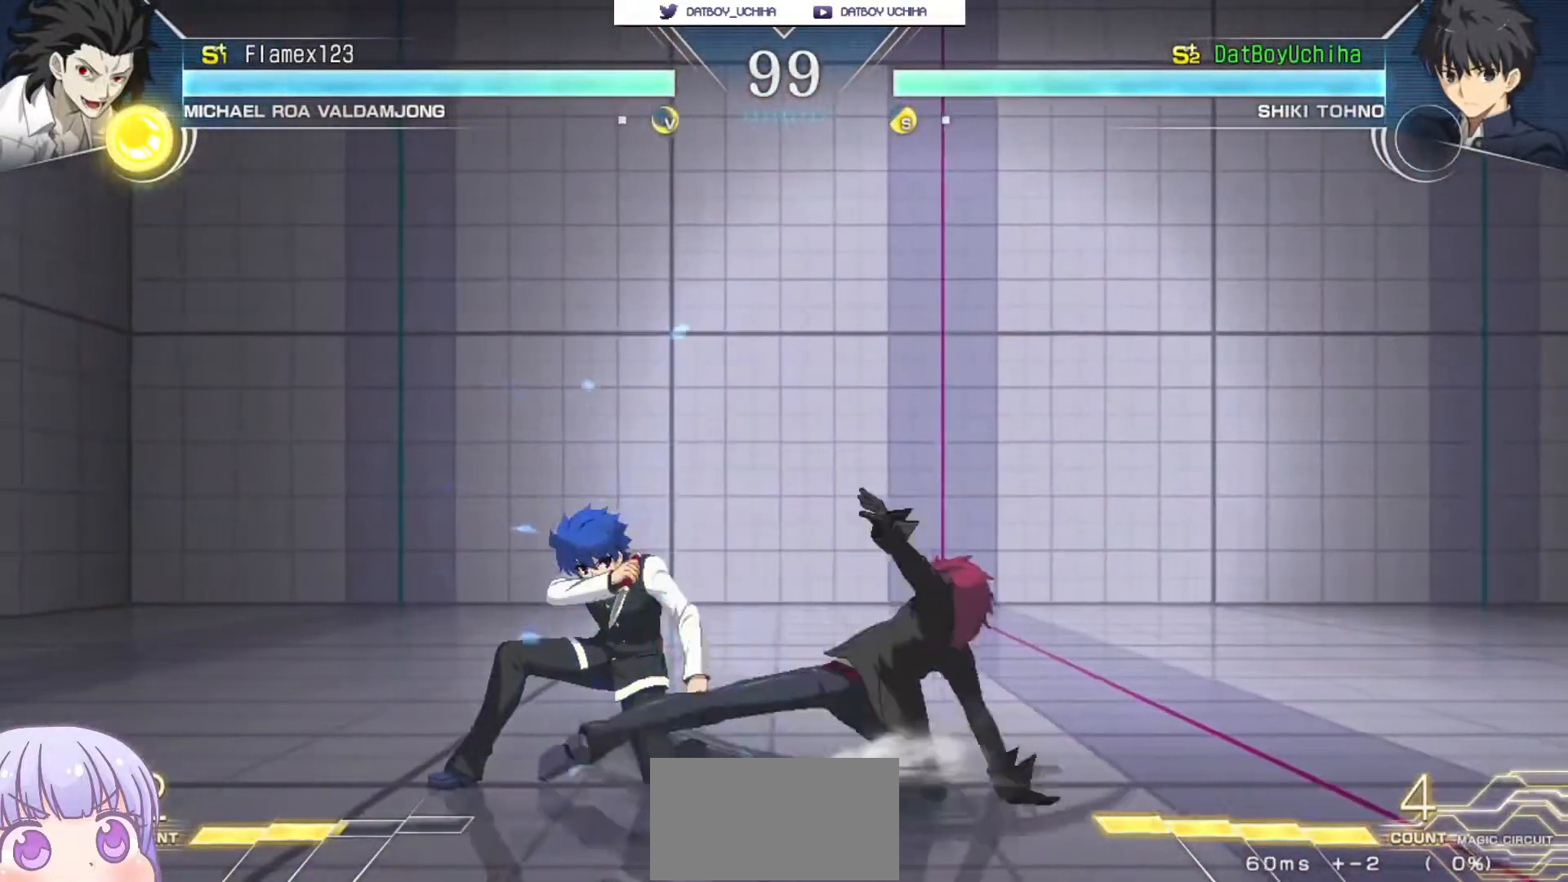
{"dt_ms": 500, "buttons": [], "left_stick": "center", "events": []}
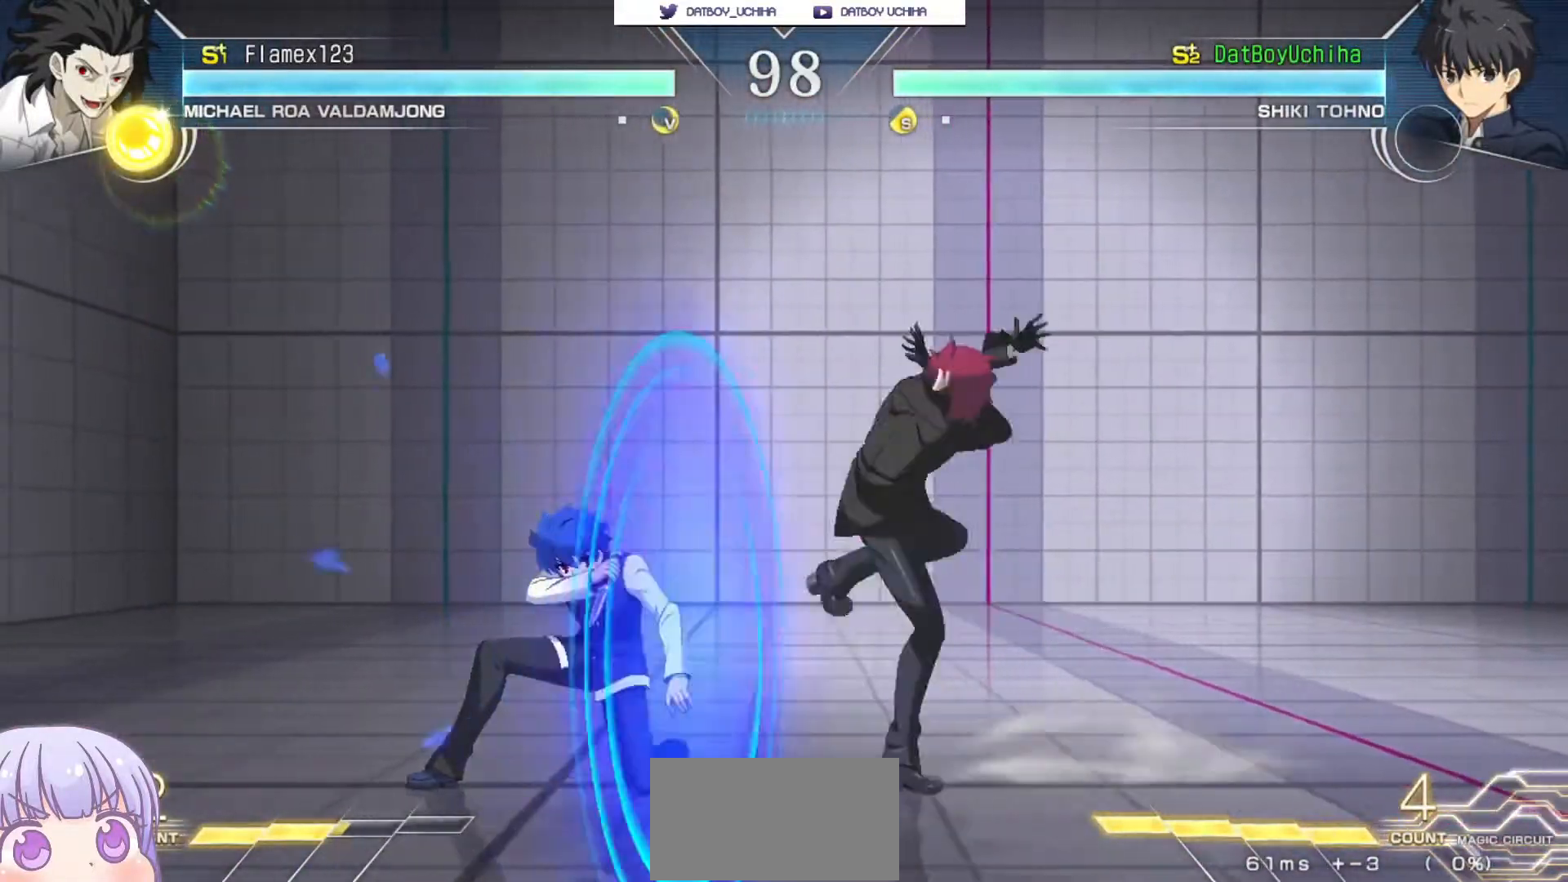
{"dt_ms": 500, "buttons": ["CROSS"], "left_stick": "center", "events": [[83, "CROSS", "down"], [200, "CROSS", "up"], [500, "CROSS", "down"]]}
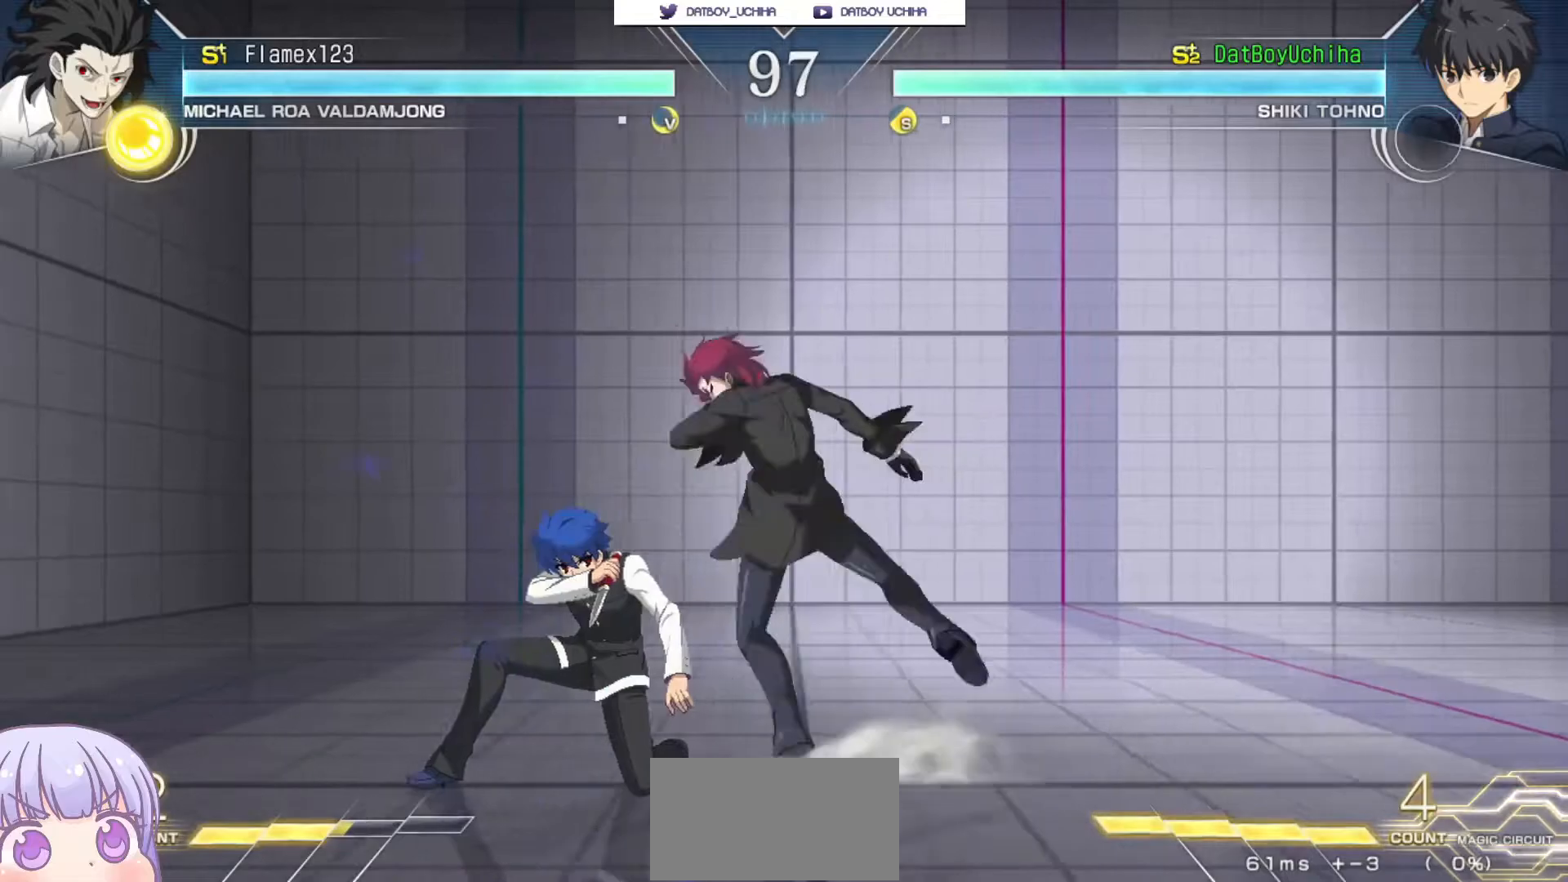
{"dt_ms": 500, "buttons": ["CROSS"], "left_stick": "center", "events": [[133, "CROSS", "up"], [383, "CROSS", "down"]]}
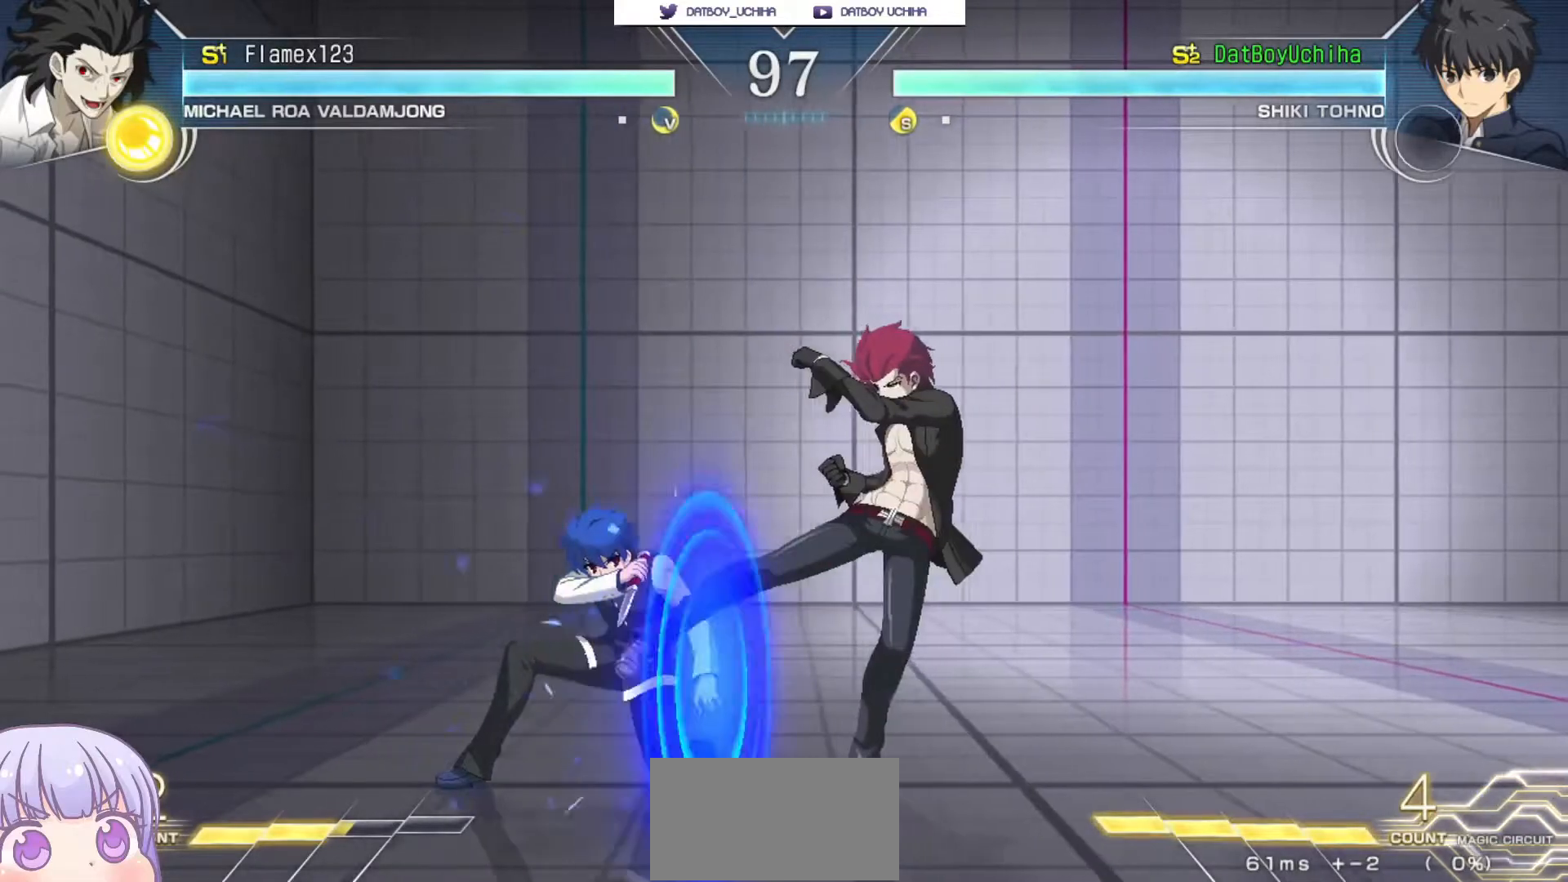
{"dt_ms": 500, "buttons": ["CROSS"], "left_stick": "center", "events": [[50, "CROSS", "up"], [167, "CROSS", "down"]]}
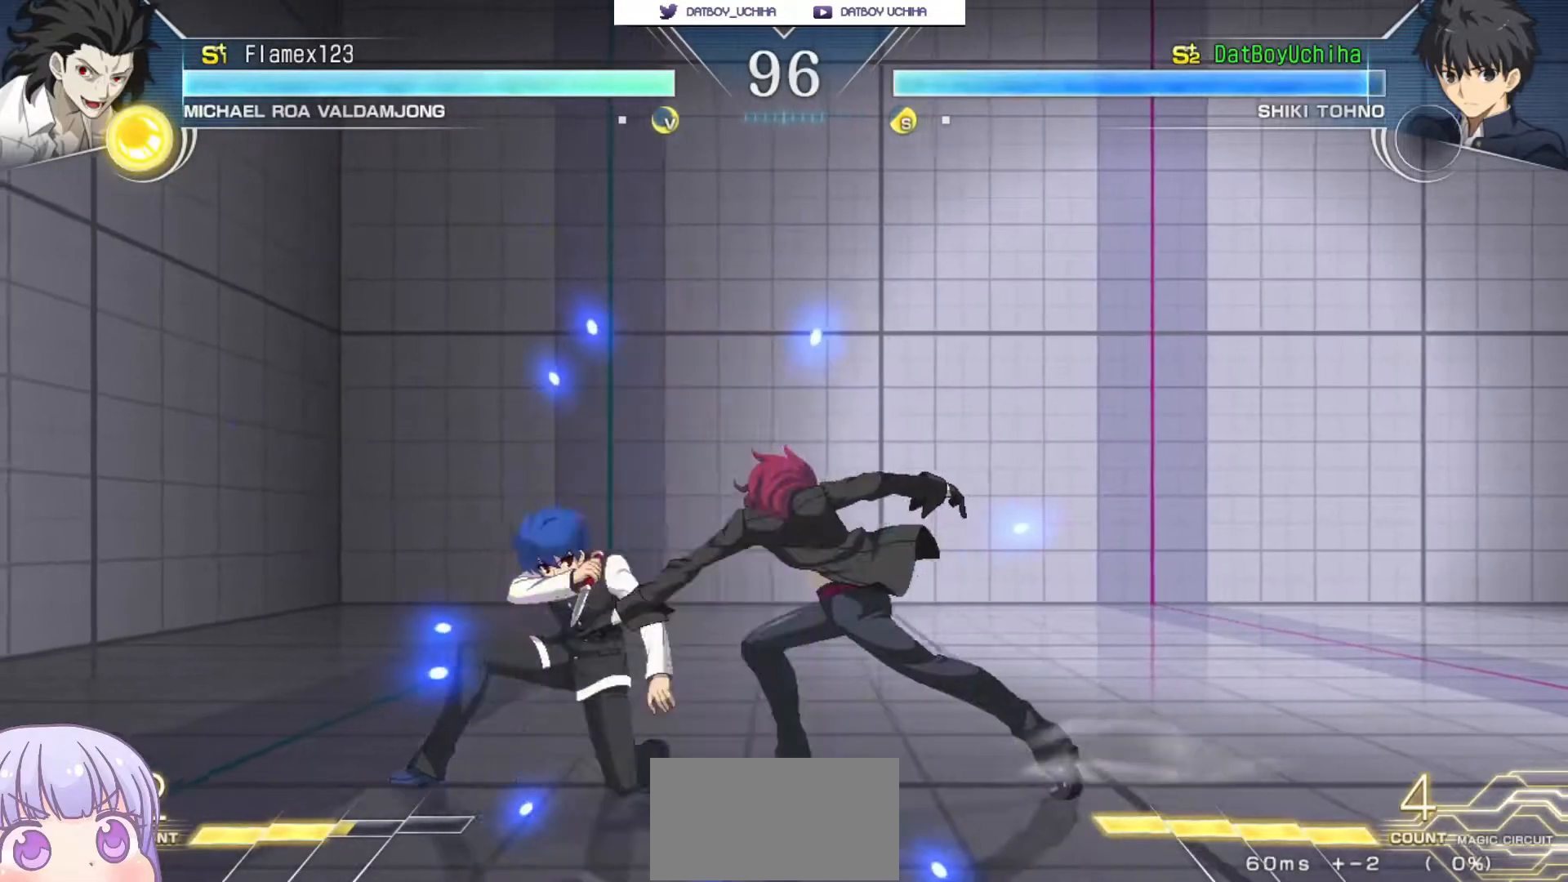
{"dt_ms": 500, "buttons": [], "left_stick": "center", "events": [[100, "CROSS", "up"]]}
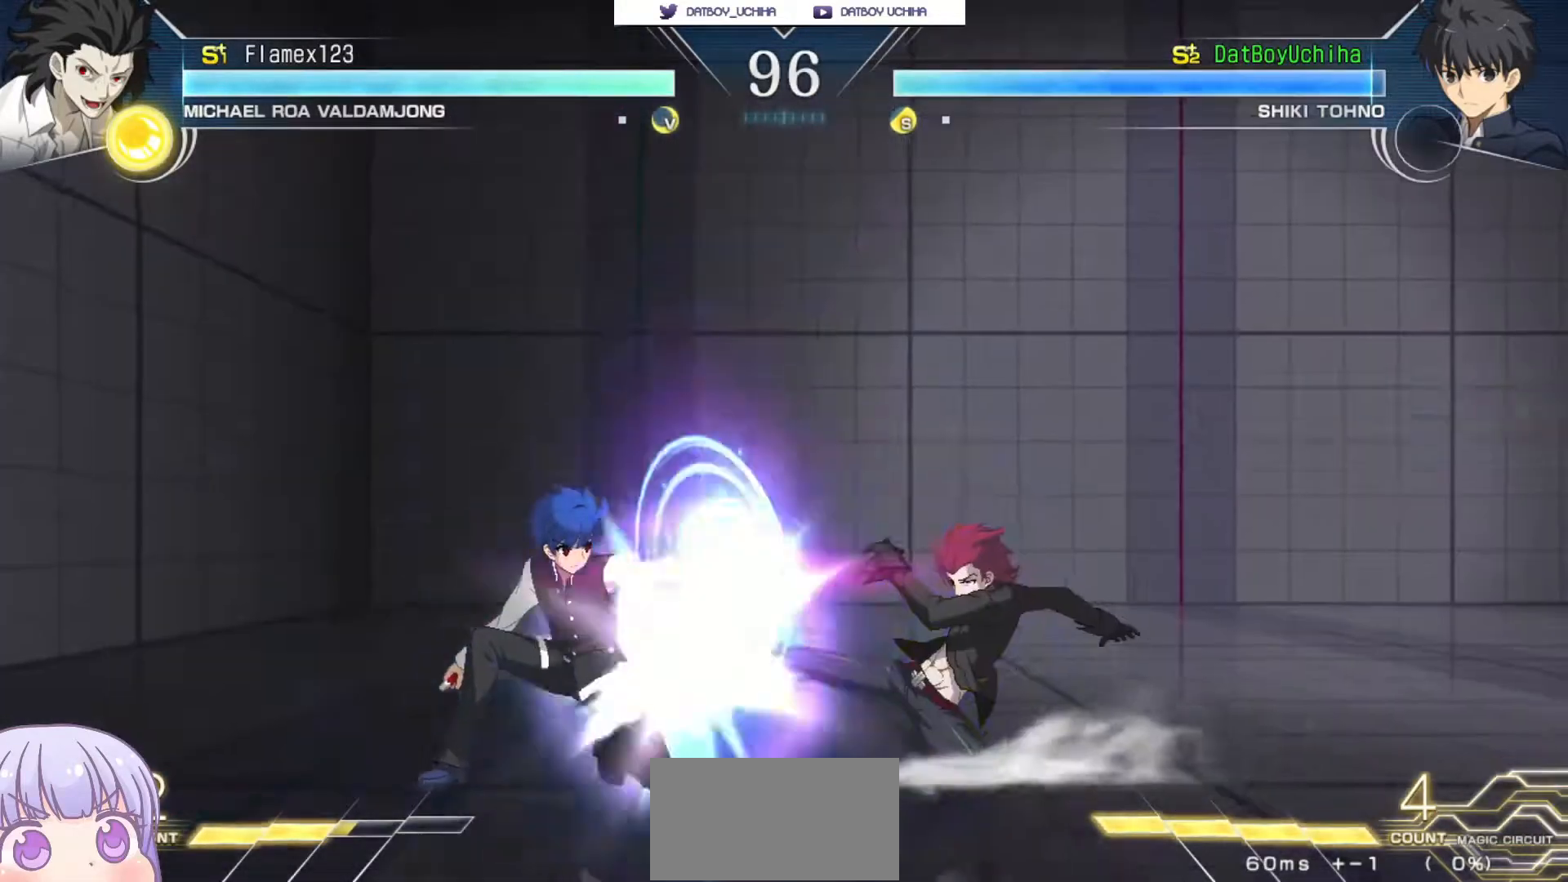
{"dt_ms": 1000, "buttons": [], "left_stick": "center"}
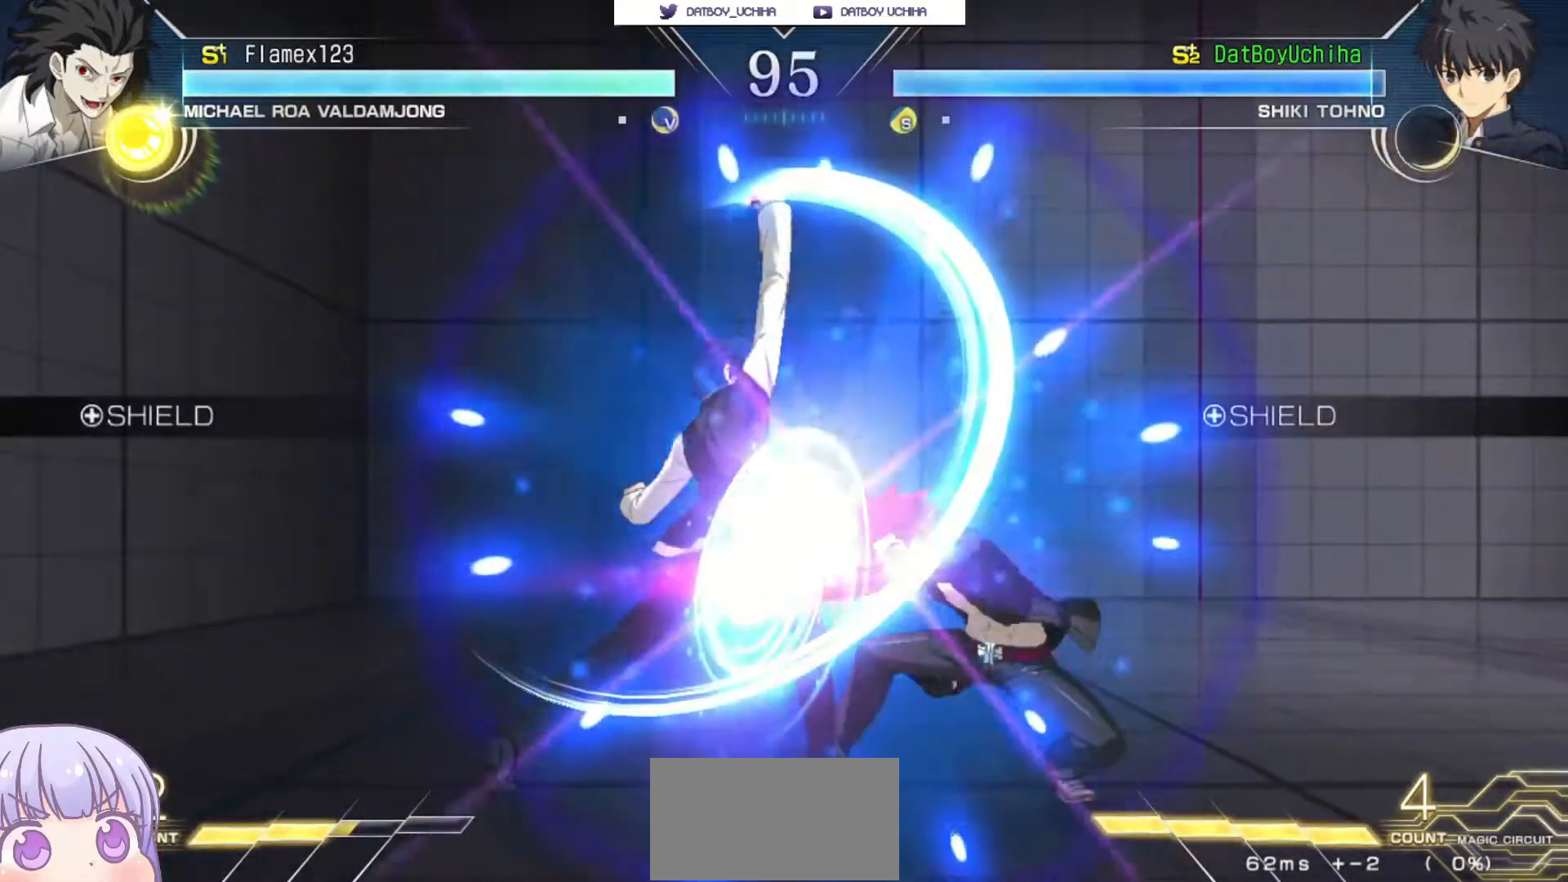
{"dt_ms": 500, "buttons": [], "left_stick": "center", "events": [[217, "CROSS", "down"], [300, "CROSS", "up"]]}
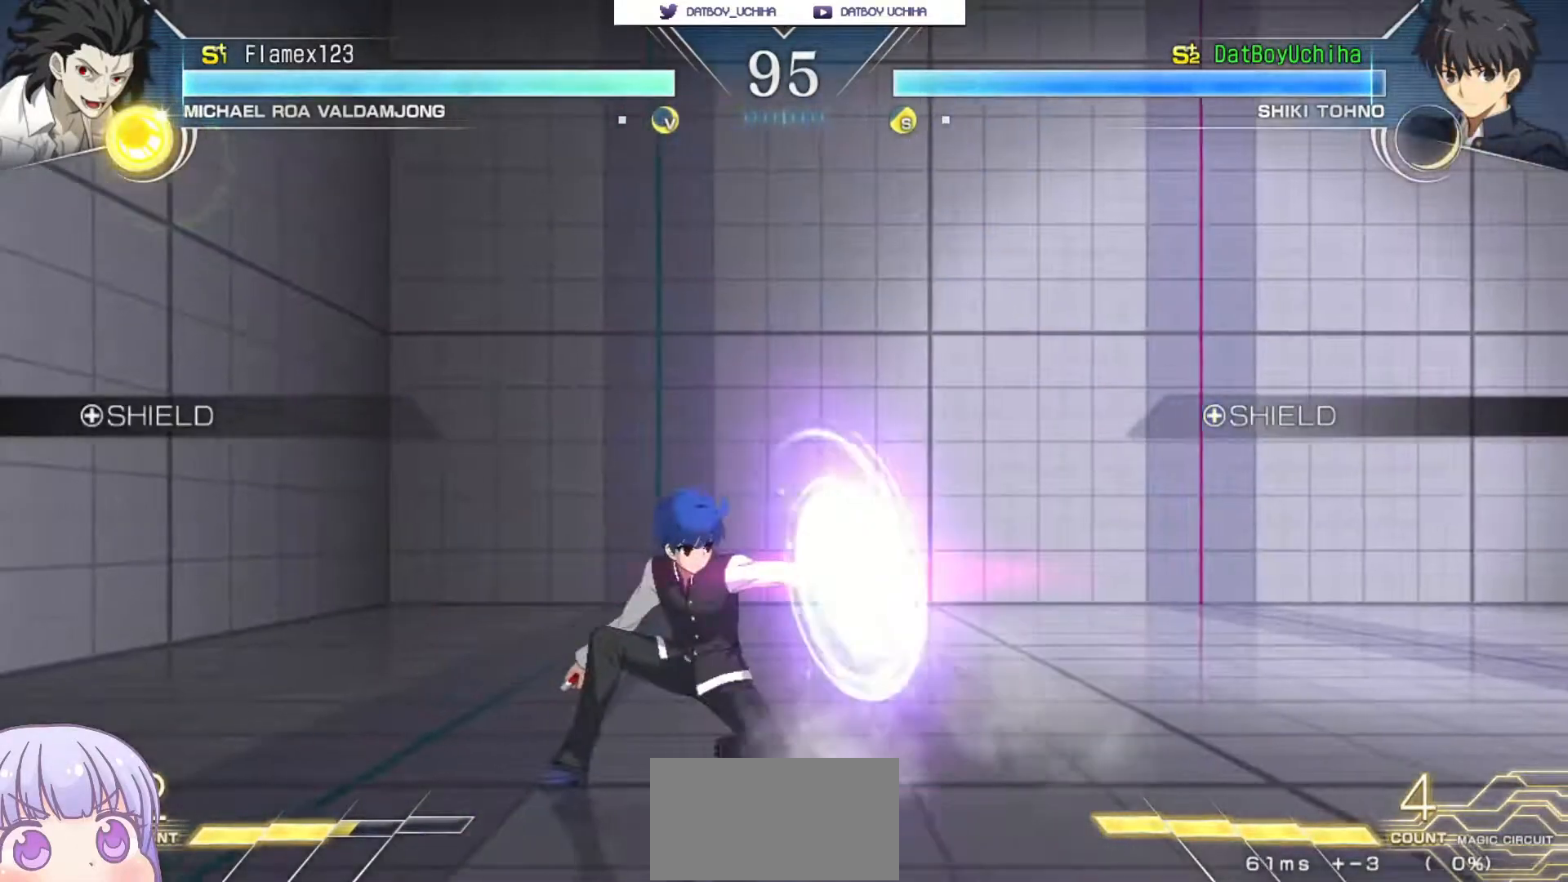
{"dt_ms": 500, "buttons": [], "left_stick": "right", "events": [[283, "left_stick", "right"]]}
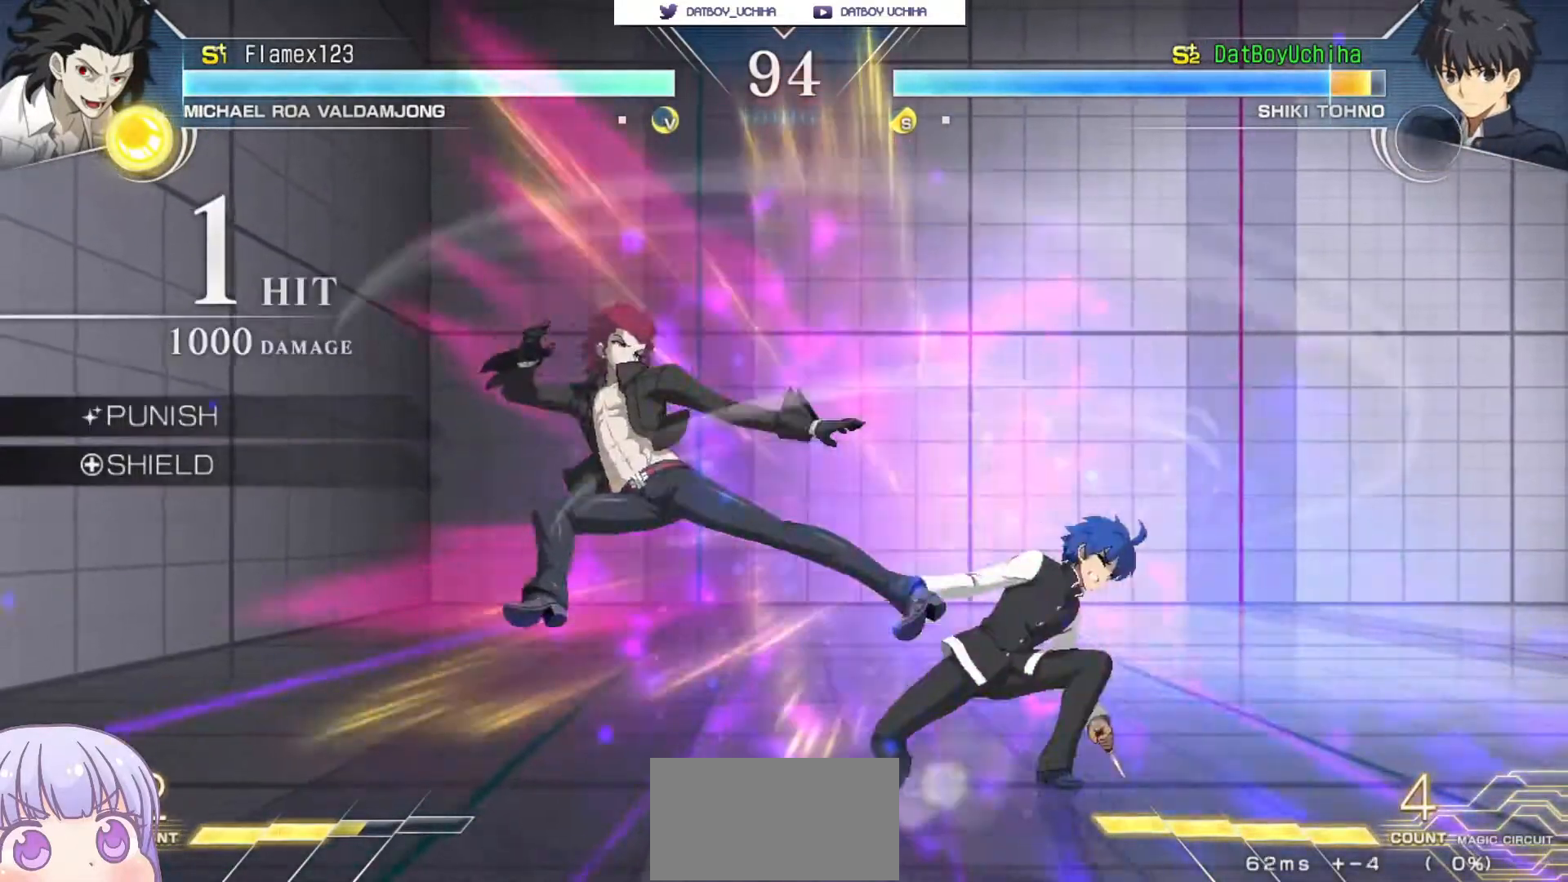
{"dt_ms": 500, "buttons": [], "left_stick": "down-right", "events": [[67, "left_stick", "down-right"]]}
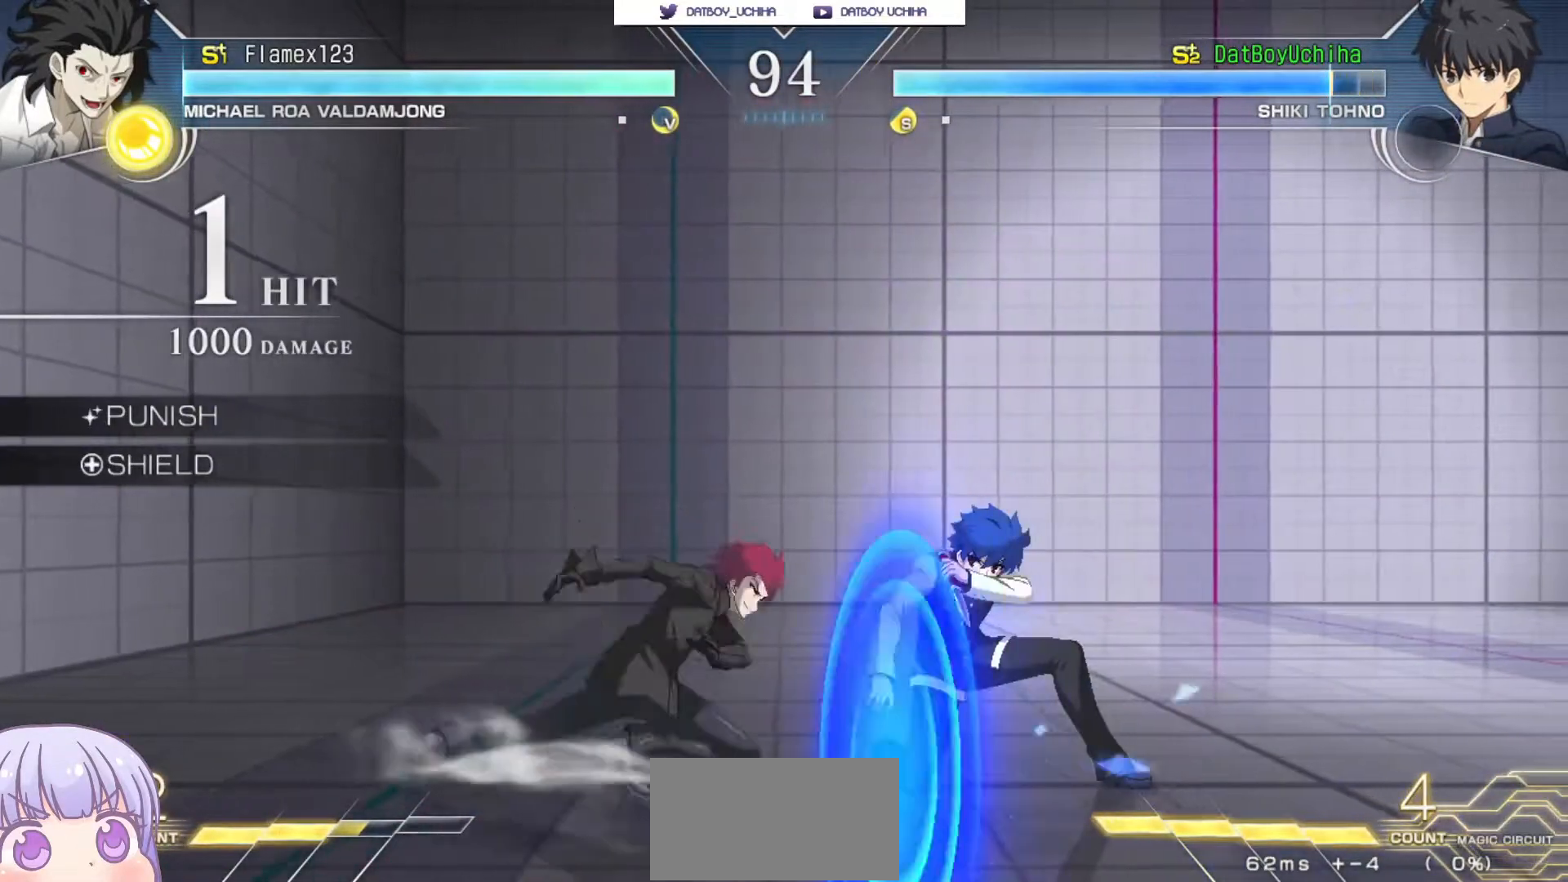
{"dt_ms": 500, "buttons": [], "left_stick": "down-right", "events": []}